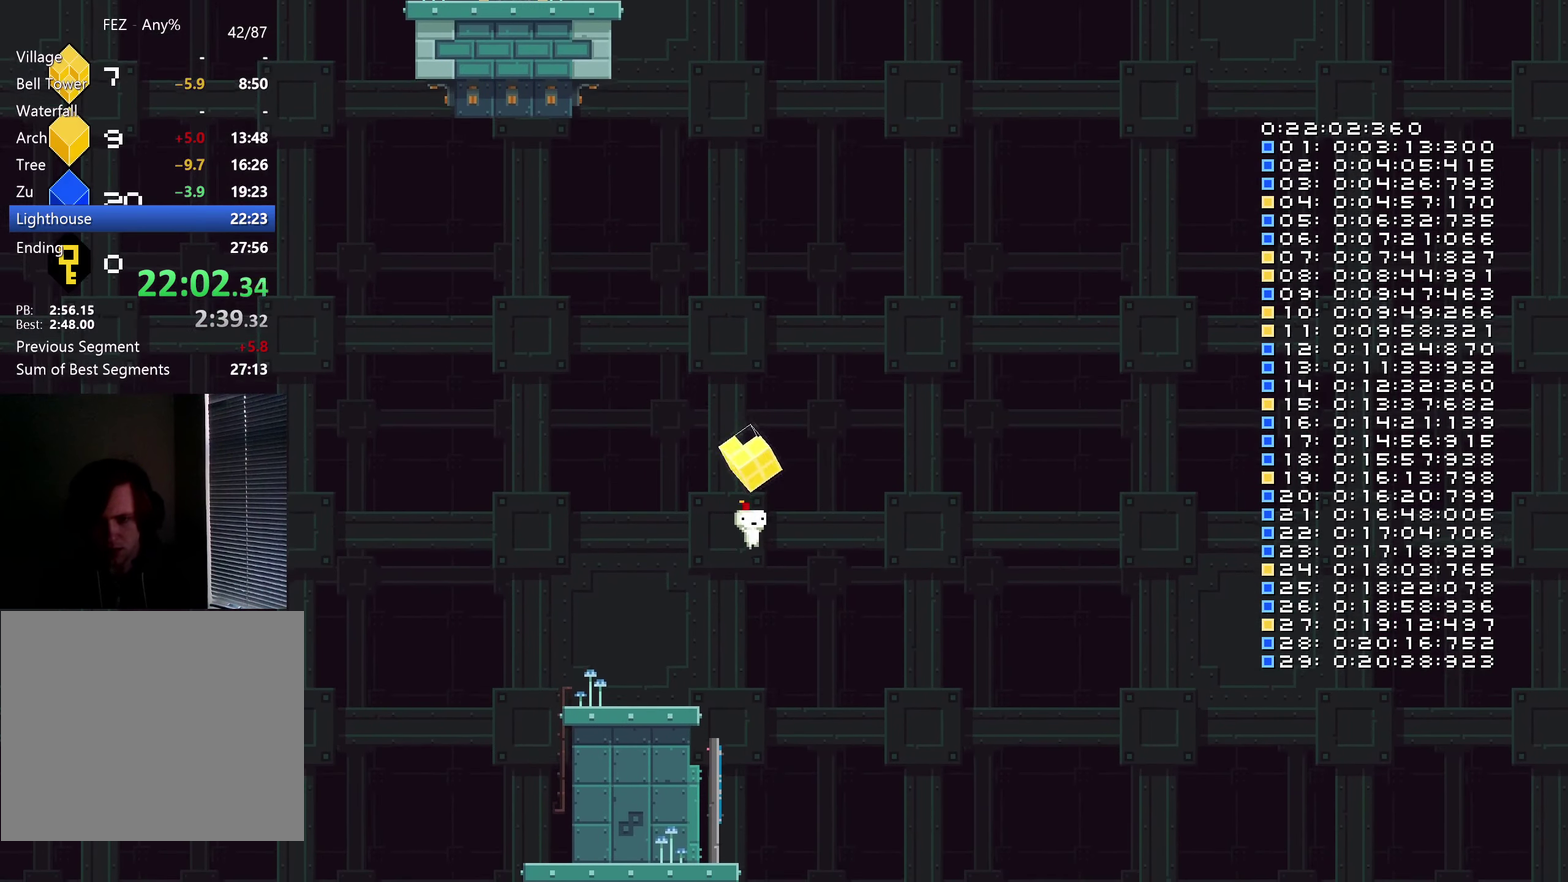
Gameplay with a controller (Nintendo layout); each line is a JSON object with the inputs held at the frame after it. "events" lists button and stick changes between this image and that frame as [ms after this image, input, new state], when the widget could be followed in between. Not read: HOME L1 L2 L3 R1 R2 R3 START.
{"buttons": ["DPAD_RIGHT"], "left_stick": "center", "right_stick": "center", "events": [[84, "B", "down"], [367, "B", "up"]]}
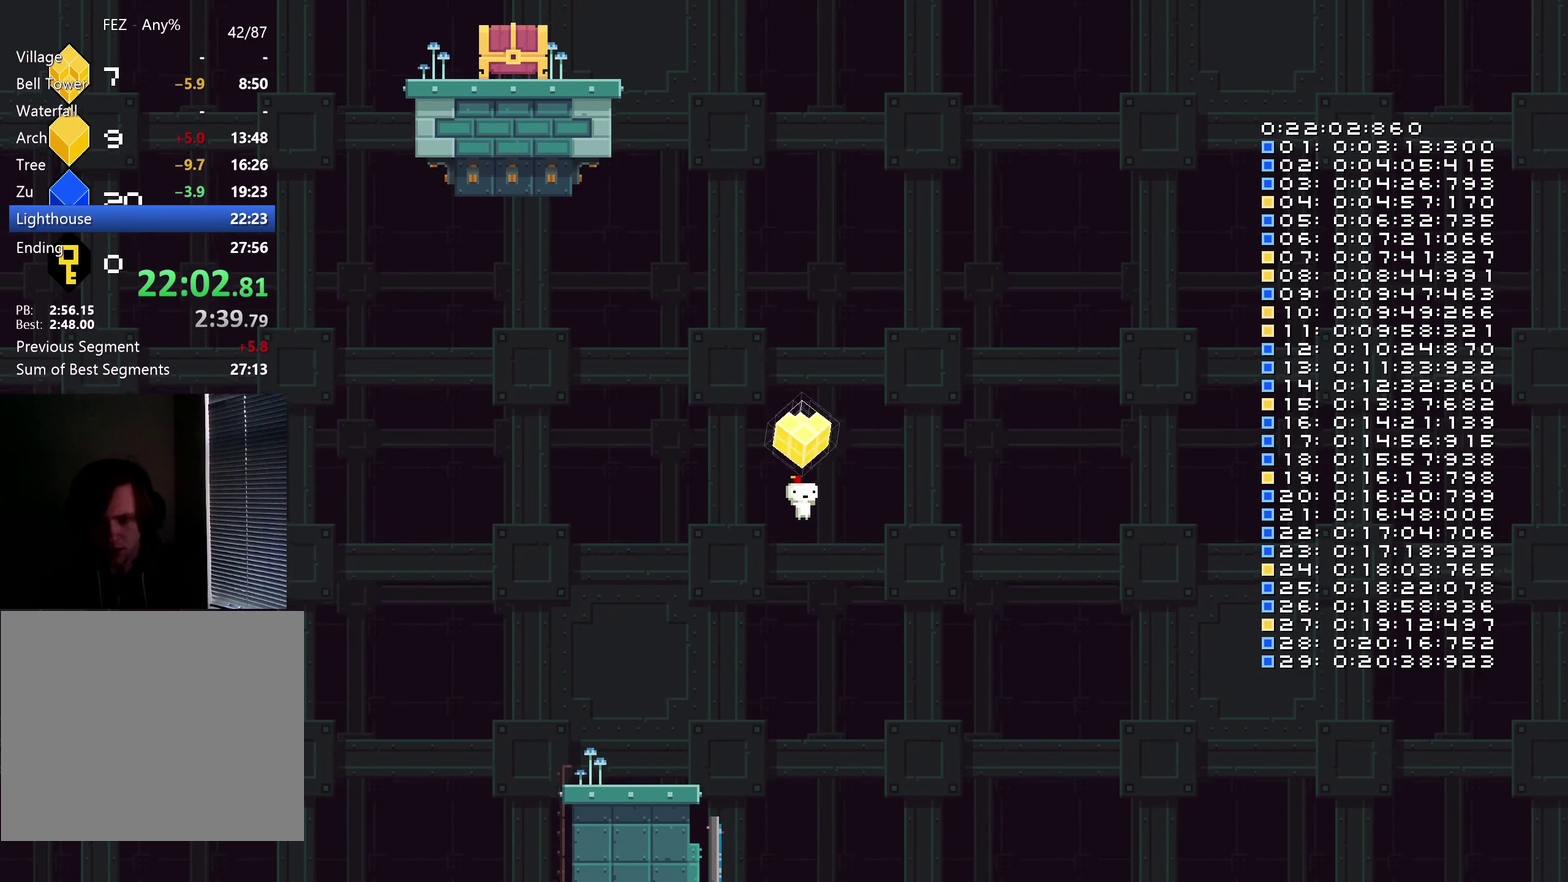
{"buttons": ["B", "DPAD_LEFT"], "left_stick": "center", "right_stick": "center", "events": [[67, "DPAD_RIGHT", "up"], [184, "DPAD_LEFT", "down"], [450, "B", "down"]]}
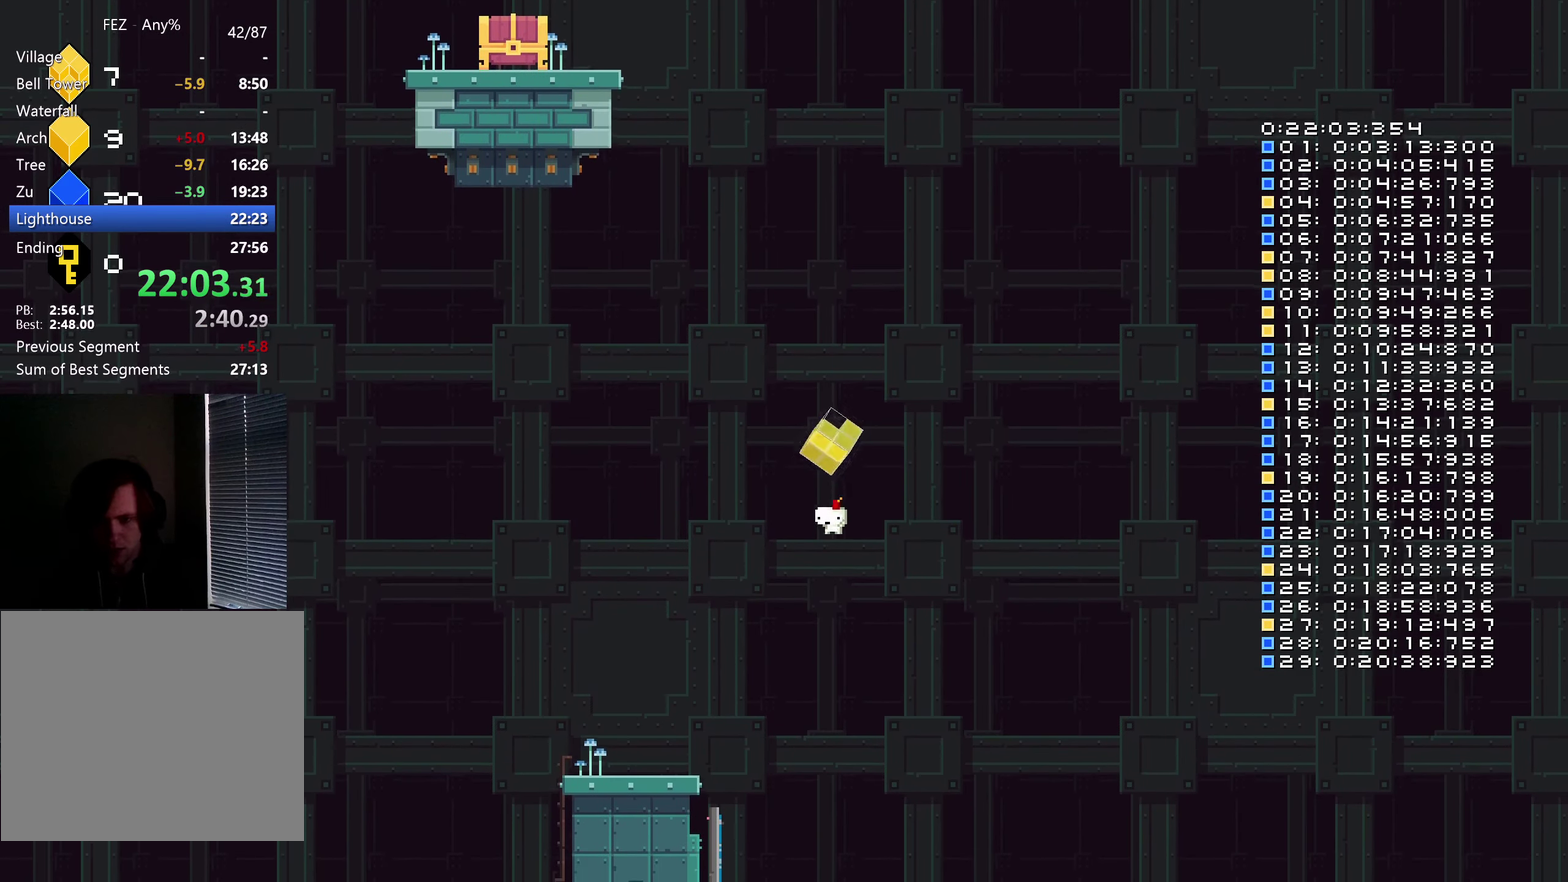
{"buttons": ["DPAD_RIGHT"], "left_stick": "center", "right_stick": "center", "events": [[234, "B", "up"], [367, "DPAD_LEFT", "up"], [467, "DPAD_RIGHT", "down"]]}
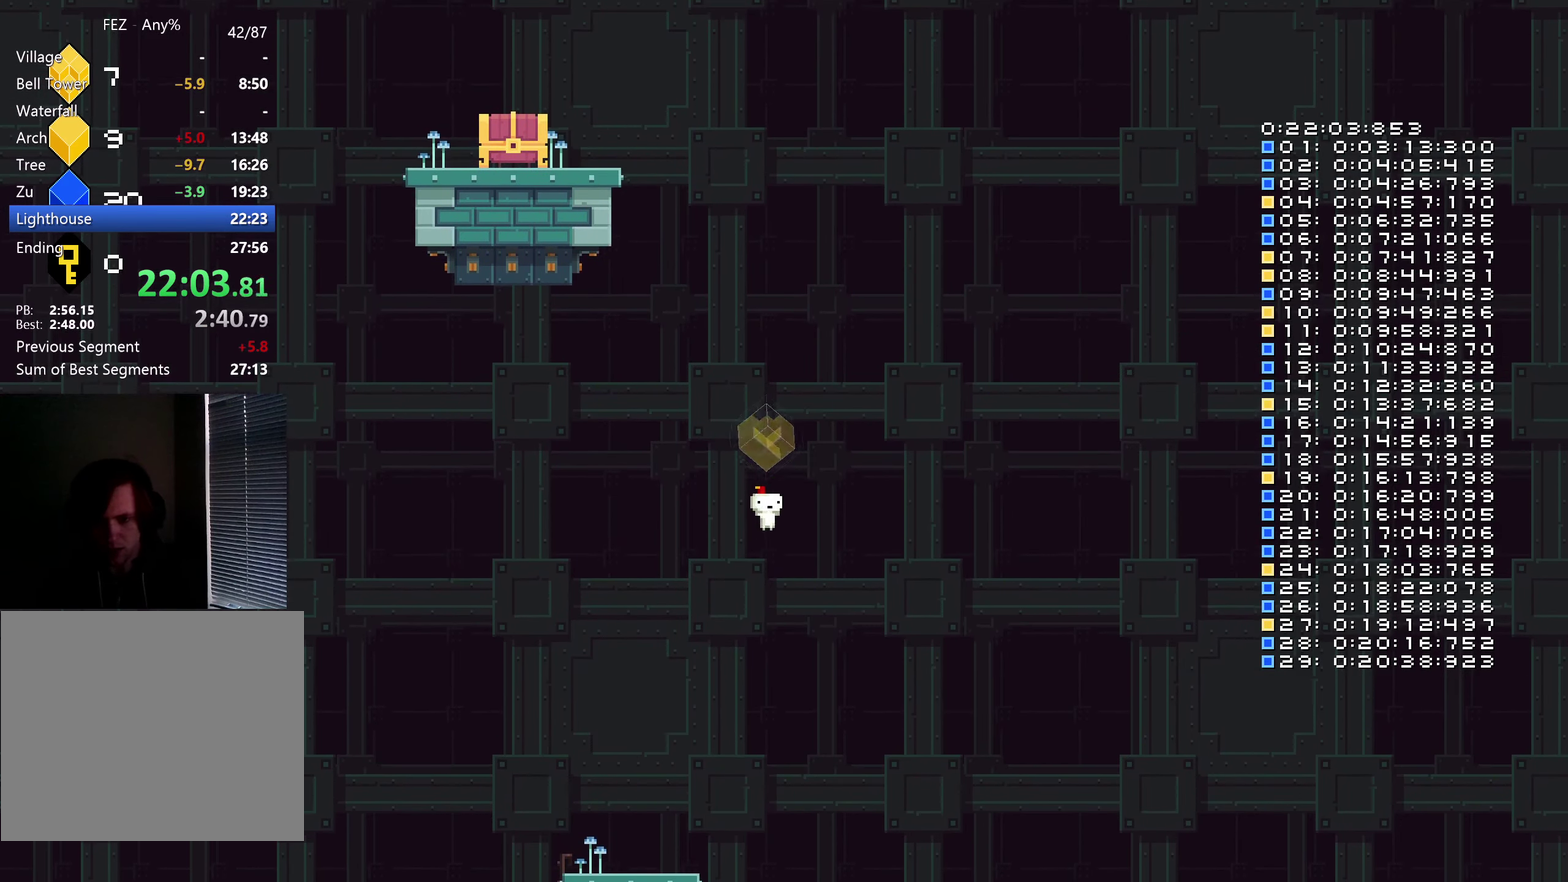
{"buttons": ["B", "DPAD_RIGHT"], "left_stick": "center", "right_stick": "center", "events": [[284, "B", "down"]]}
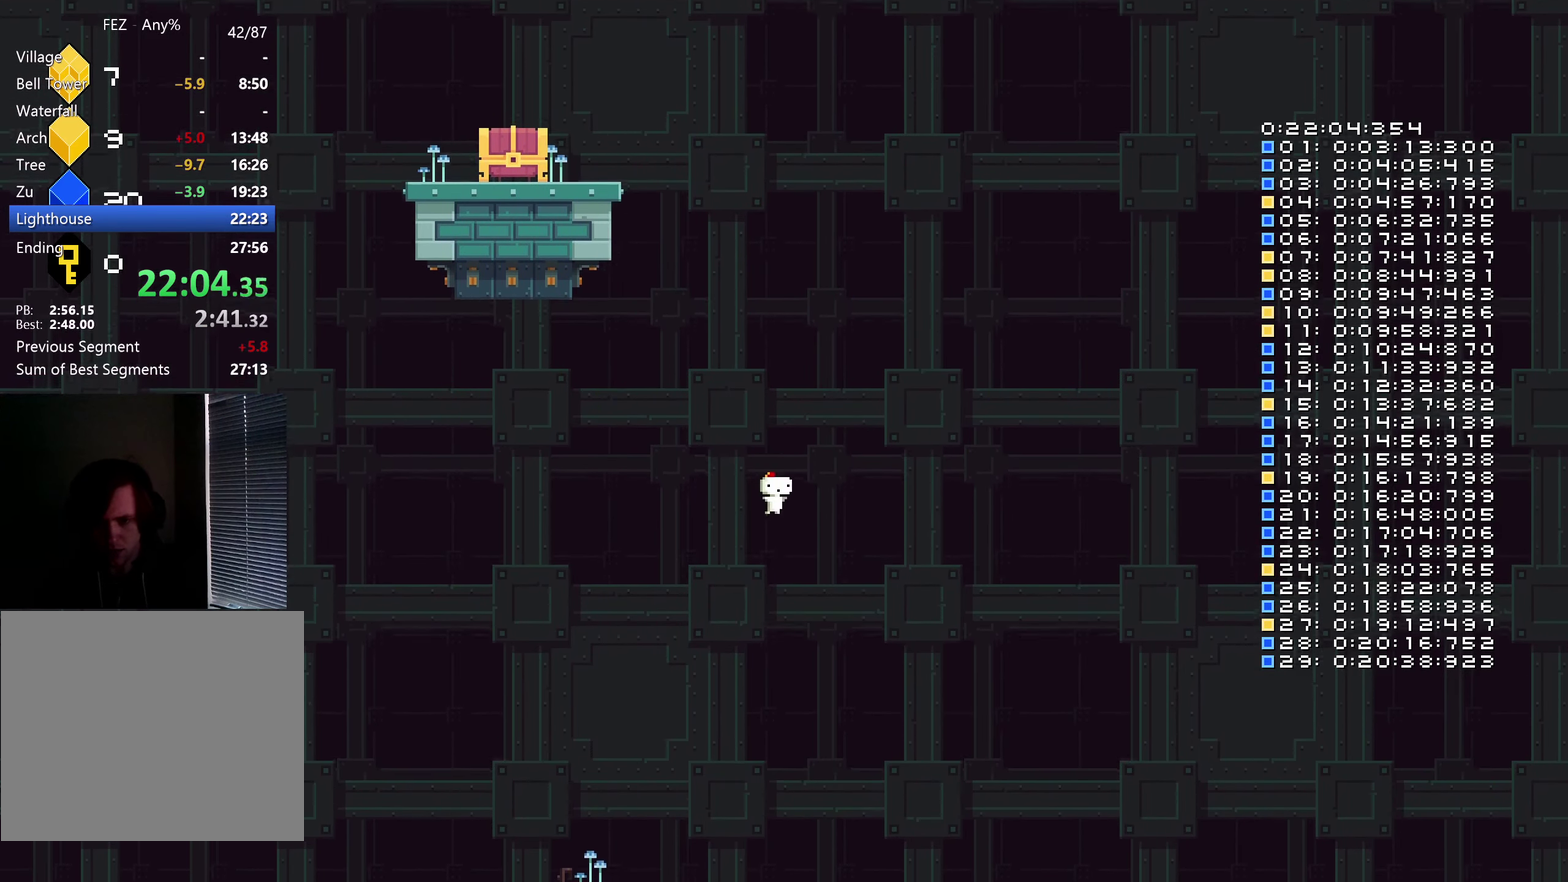
{"buttons": ["DPAD_LEFT"], "left_stick": "center", "right_stick": "center", "events": [[100, "B", "up"], [233, "DPAD_RIGHT", "up"], [316, "DPAD_LEFT", "down"]]}
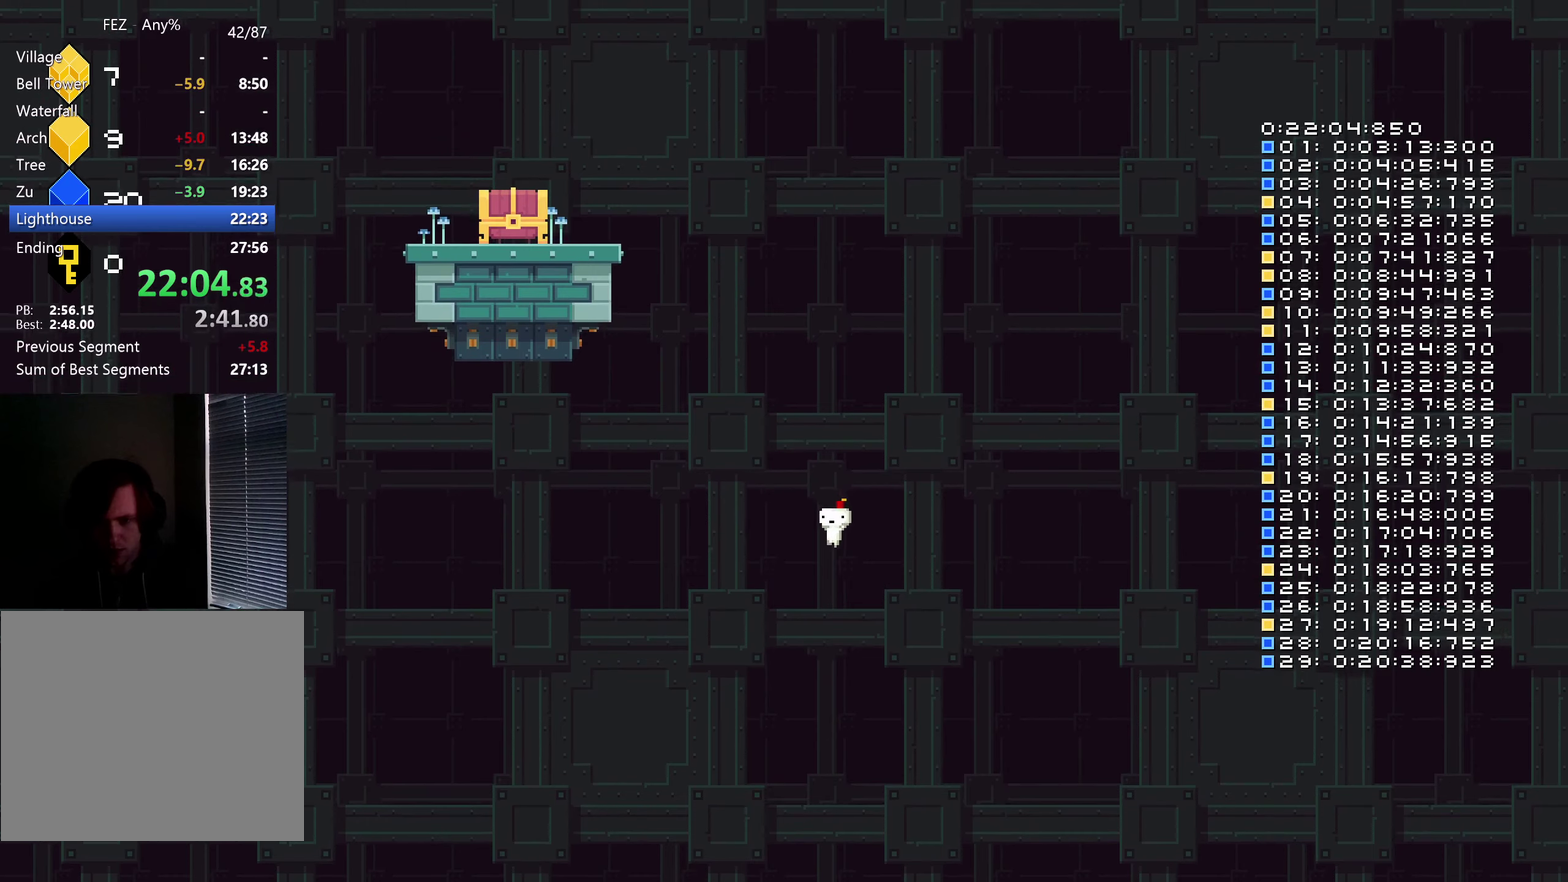
{"buttons": ["DPAD_LEFT"], "left_stick": "center", "right_stick": "center", "events": [[116, "B", "down"], [450, "B", "up"]]}
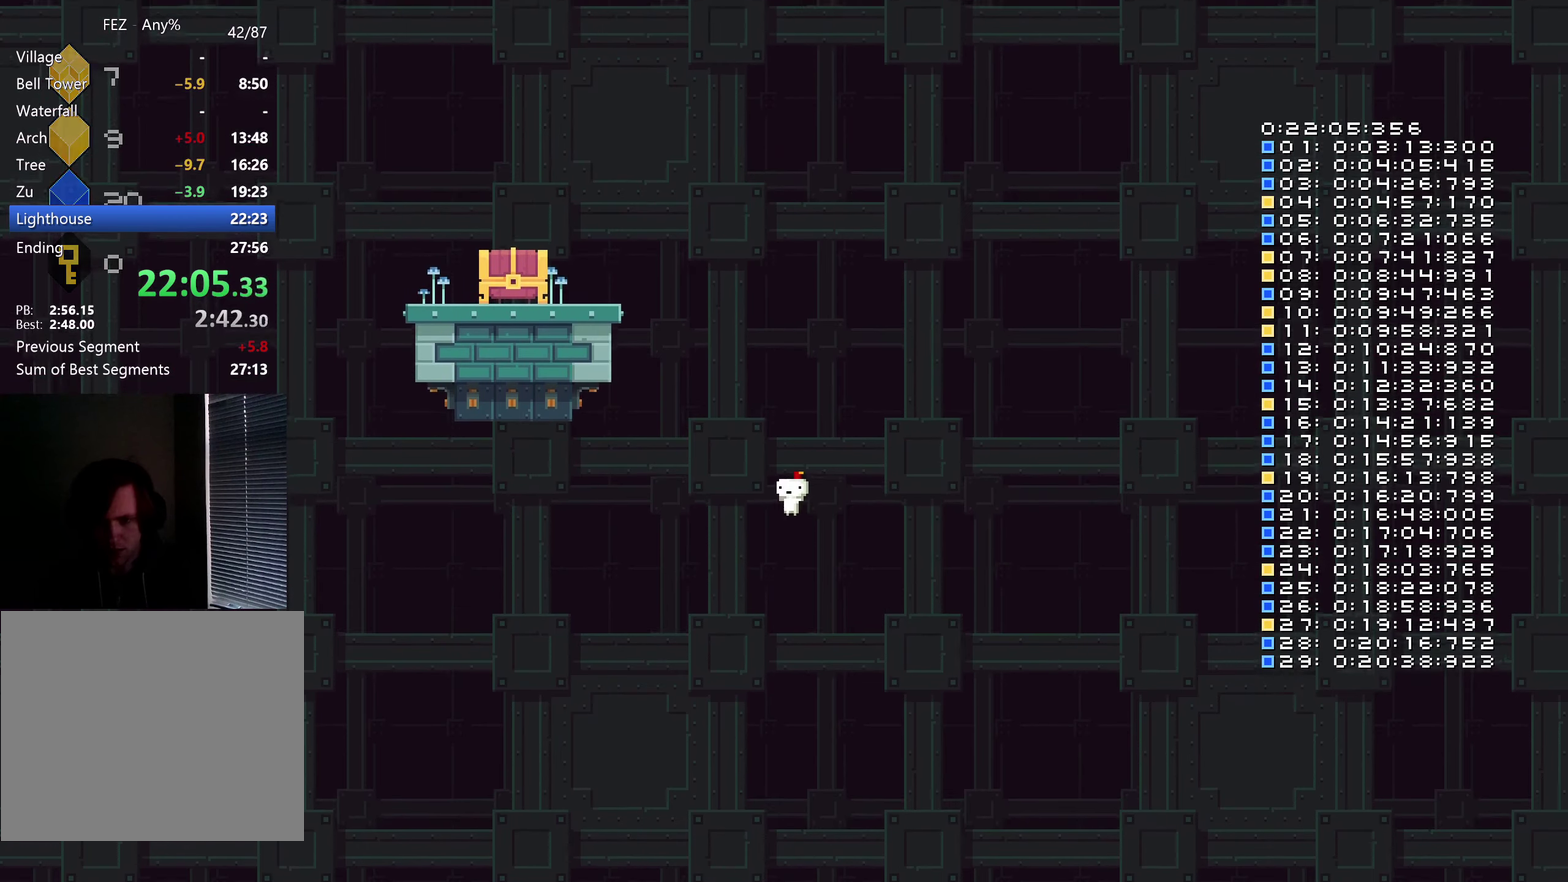
{"buttons": ["B", "DPAD_RIGHT"], "left_stick": "center", "right_stick": "center", "events": [[133, "DPAD_LEFT", "up"], [200, "DPAD_RIGHT", "down"], [450, "B", "down"]]}
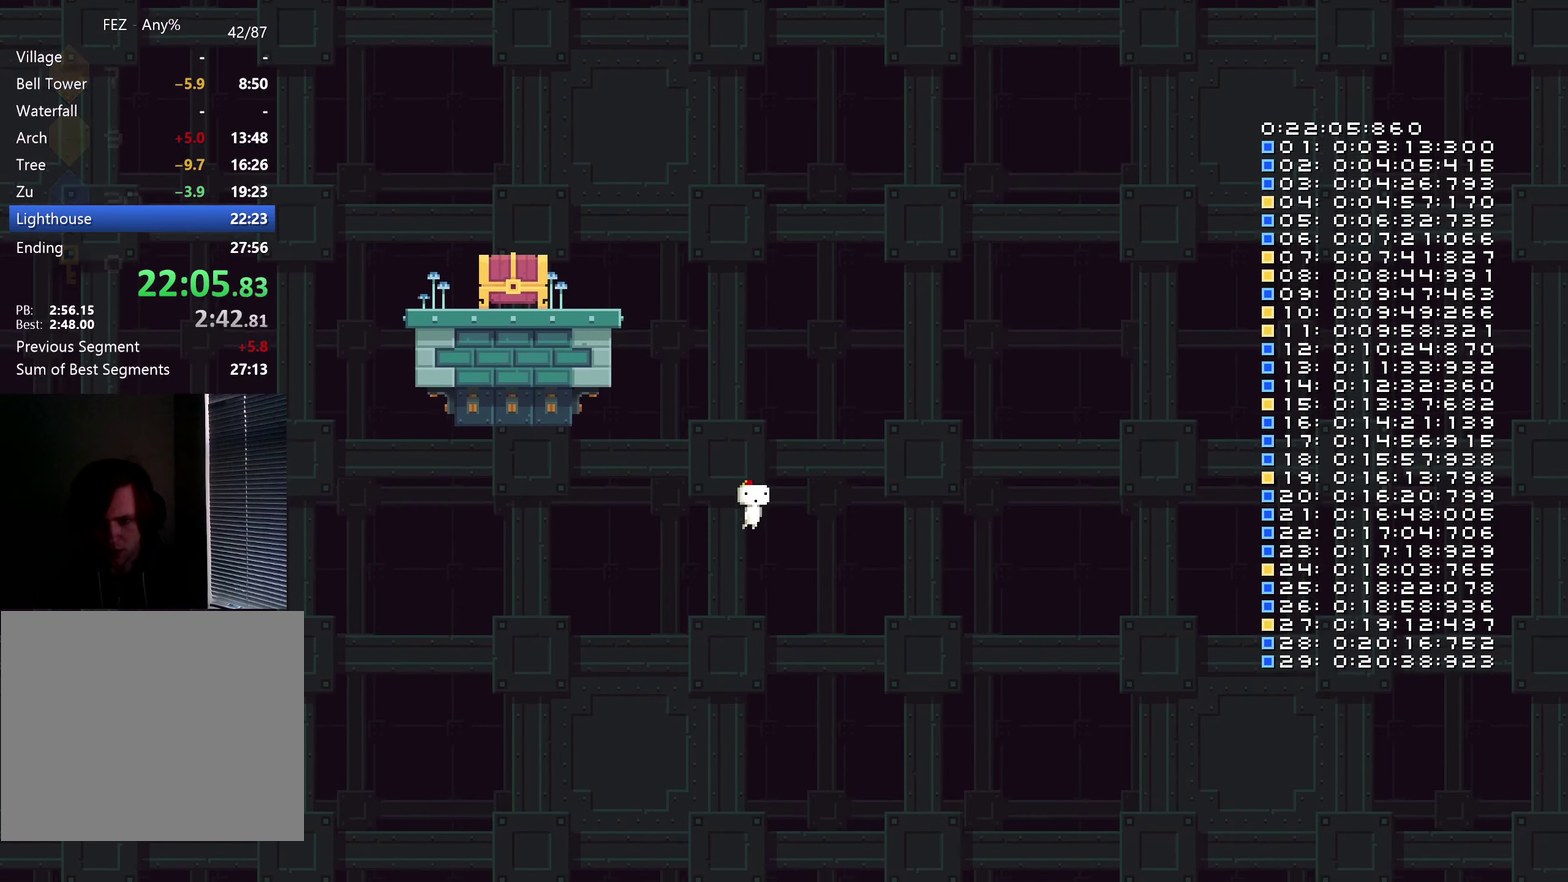
{"buttons": [], "left_stick": "center", "right_stick": "center", "events": [[333, "B", "up"], [483, "DPAD_RIGHT", "up"]]}
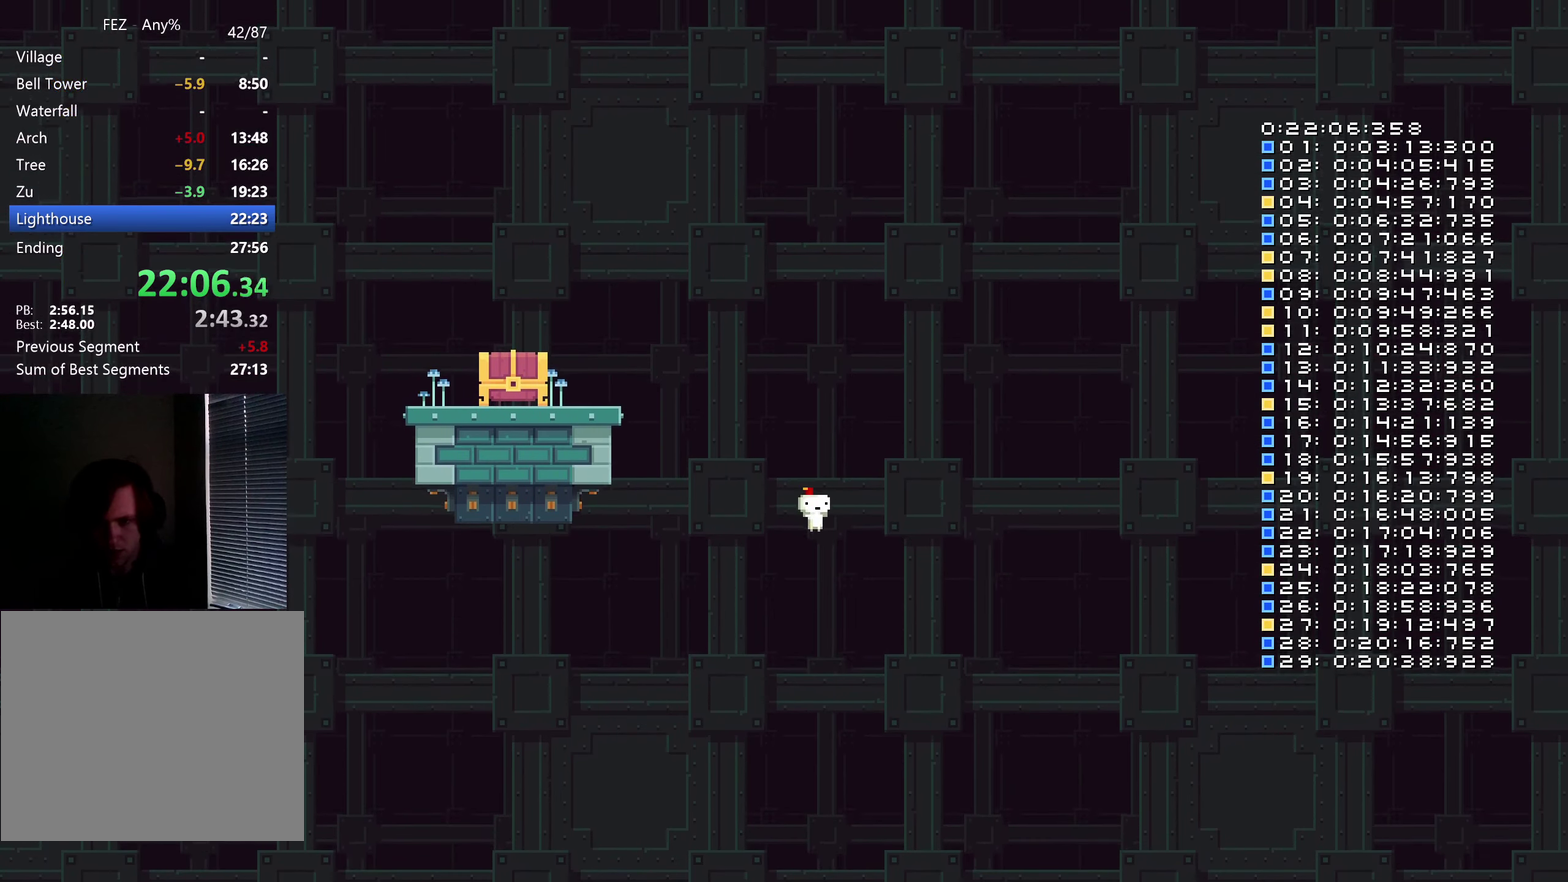
{"buttons": ["B", "DPAD_LEFT"], "left_stick": "center", "right_stick": "center", "events": [[116, "DPAD_LEFT", "down"], [316, "B", "down"]]}
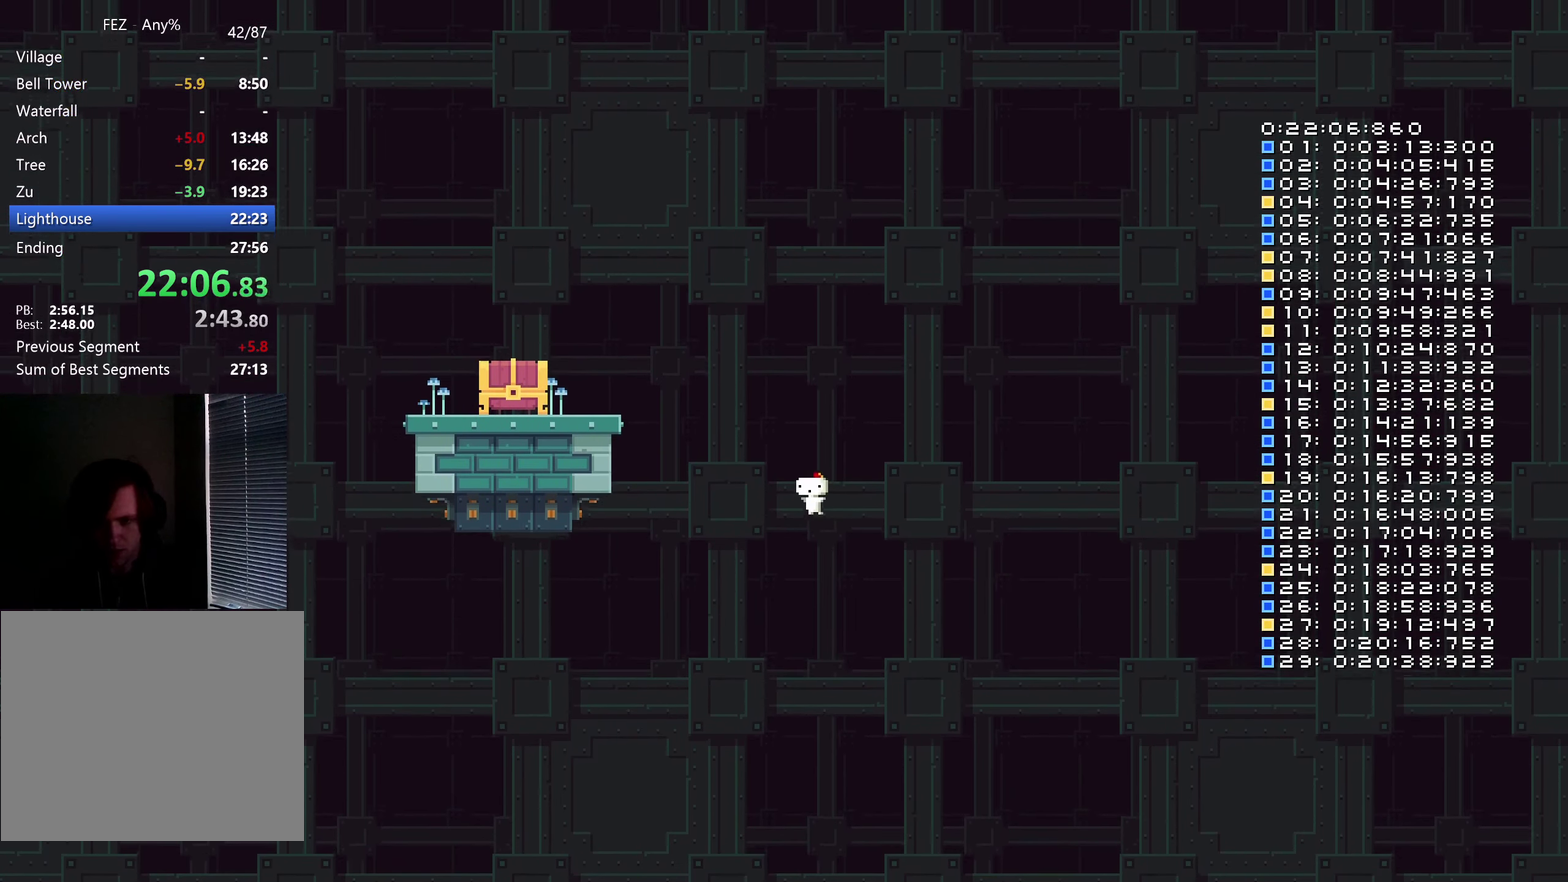
{"buttons": ["DPAD_LEFT"], "left_stick": "center", "right_stick": "center", "events": [[83, "B", "up"]]}
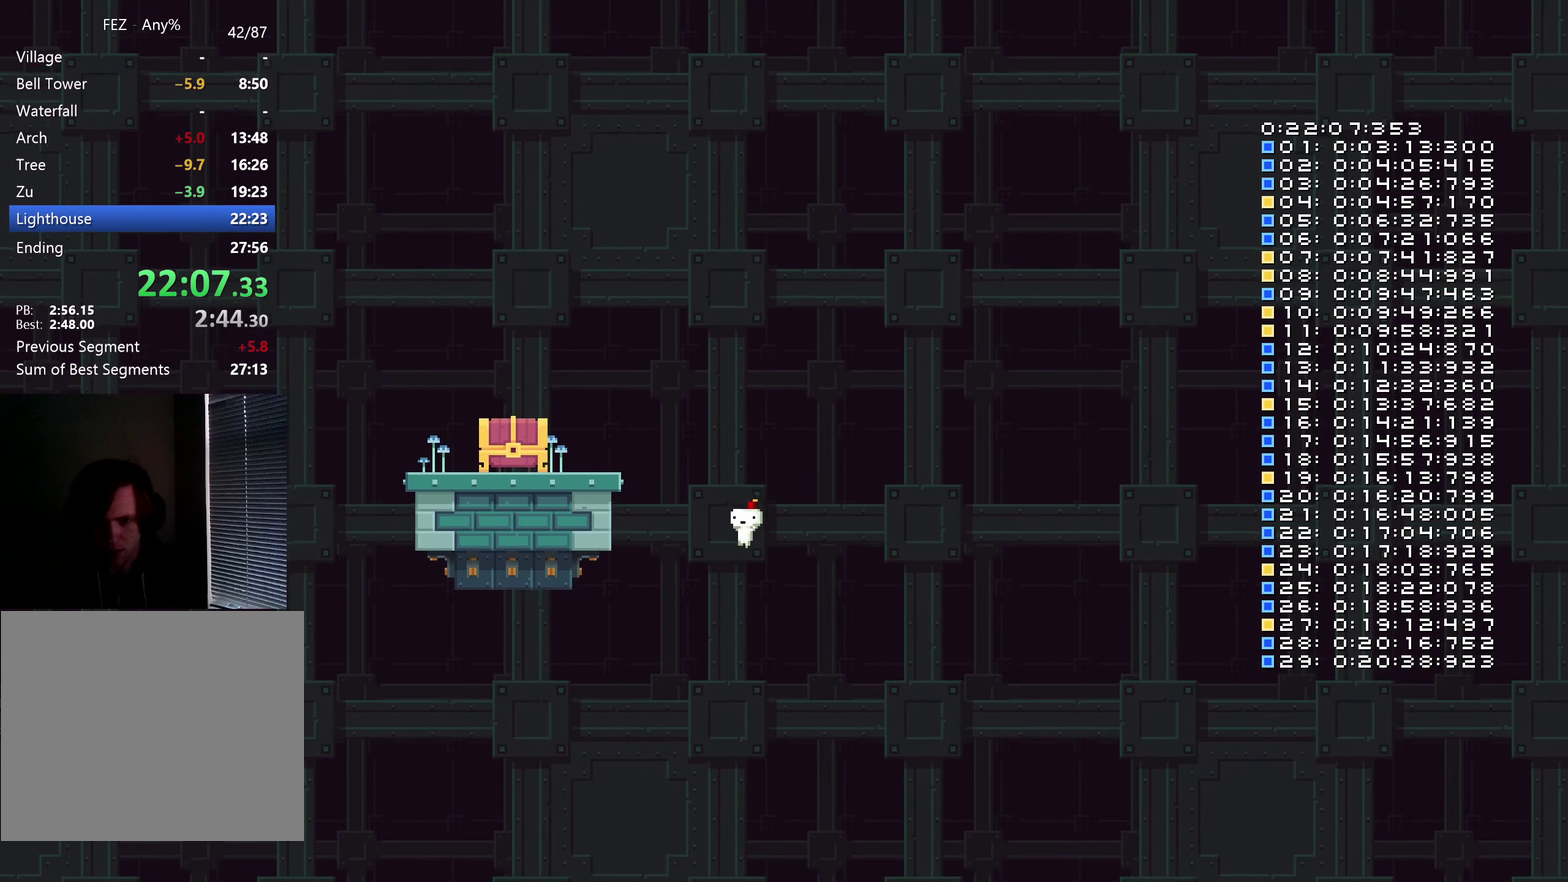
{"buttons": ["B", "DPAD_LEFT"], "left_stick": "center", "right_stick": "center", "events": [[200, "B", "down"]]}
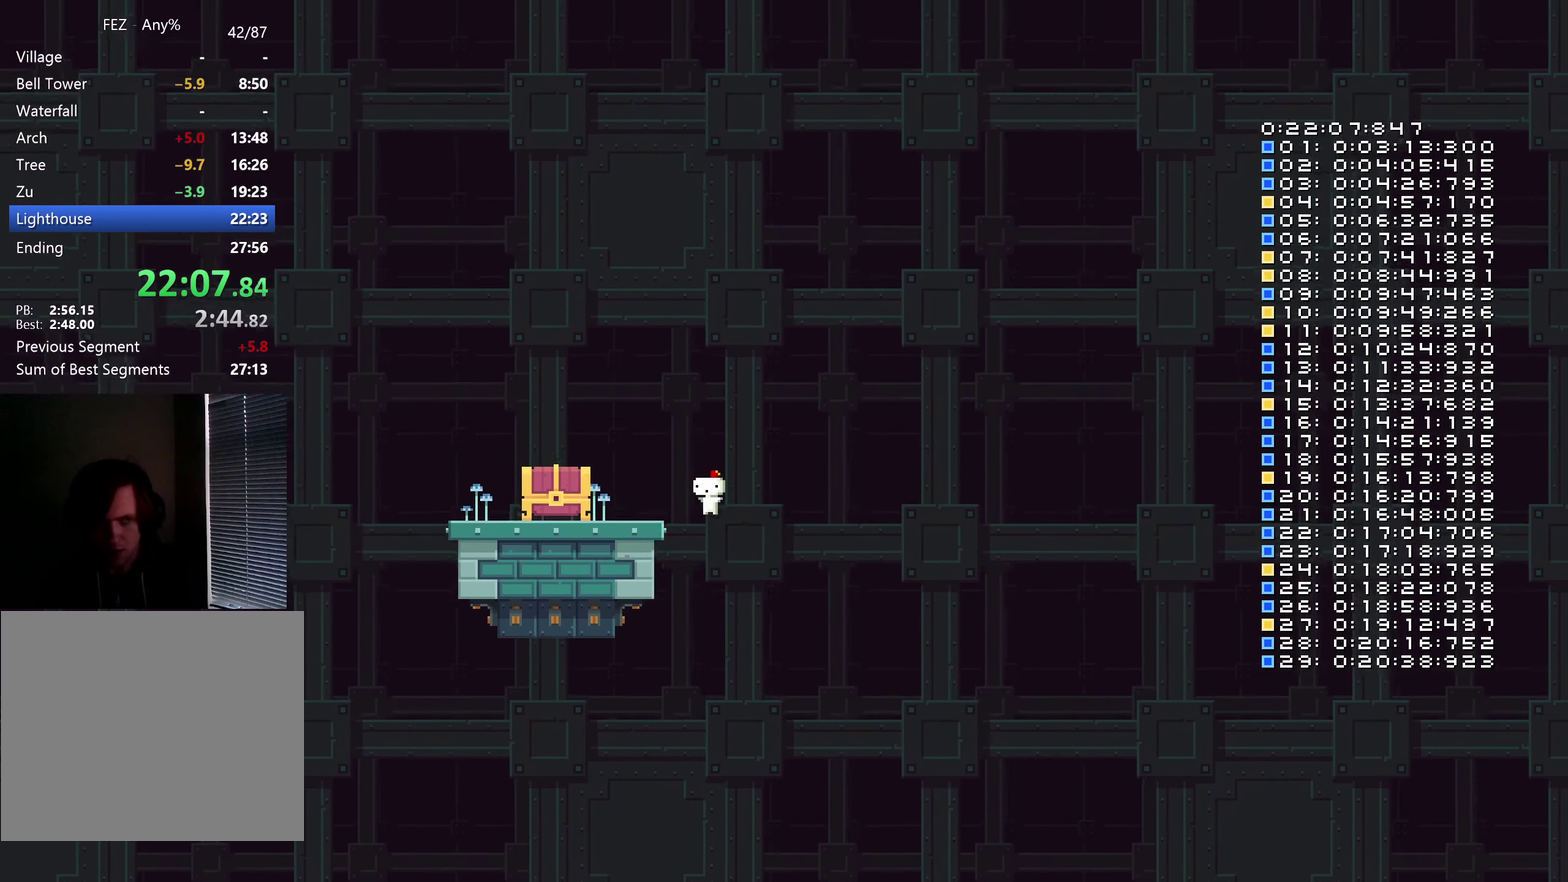
{"buttons": ["DPAD_LEFT"], "left_stick": "center", "right_stick": "center", "events": [[200, "B", "up"]]}
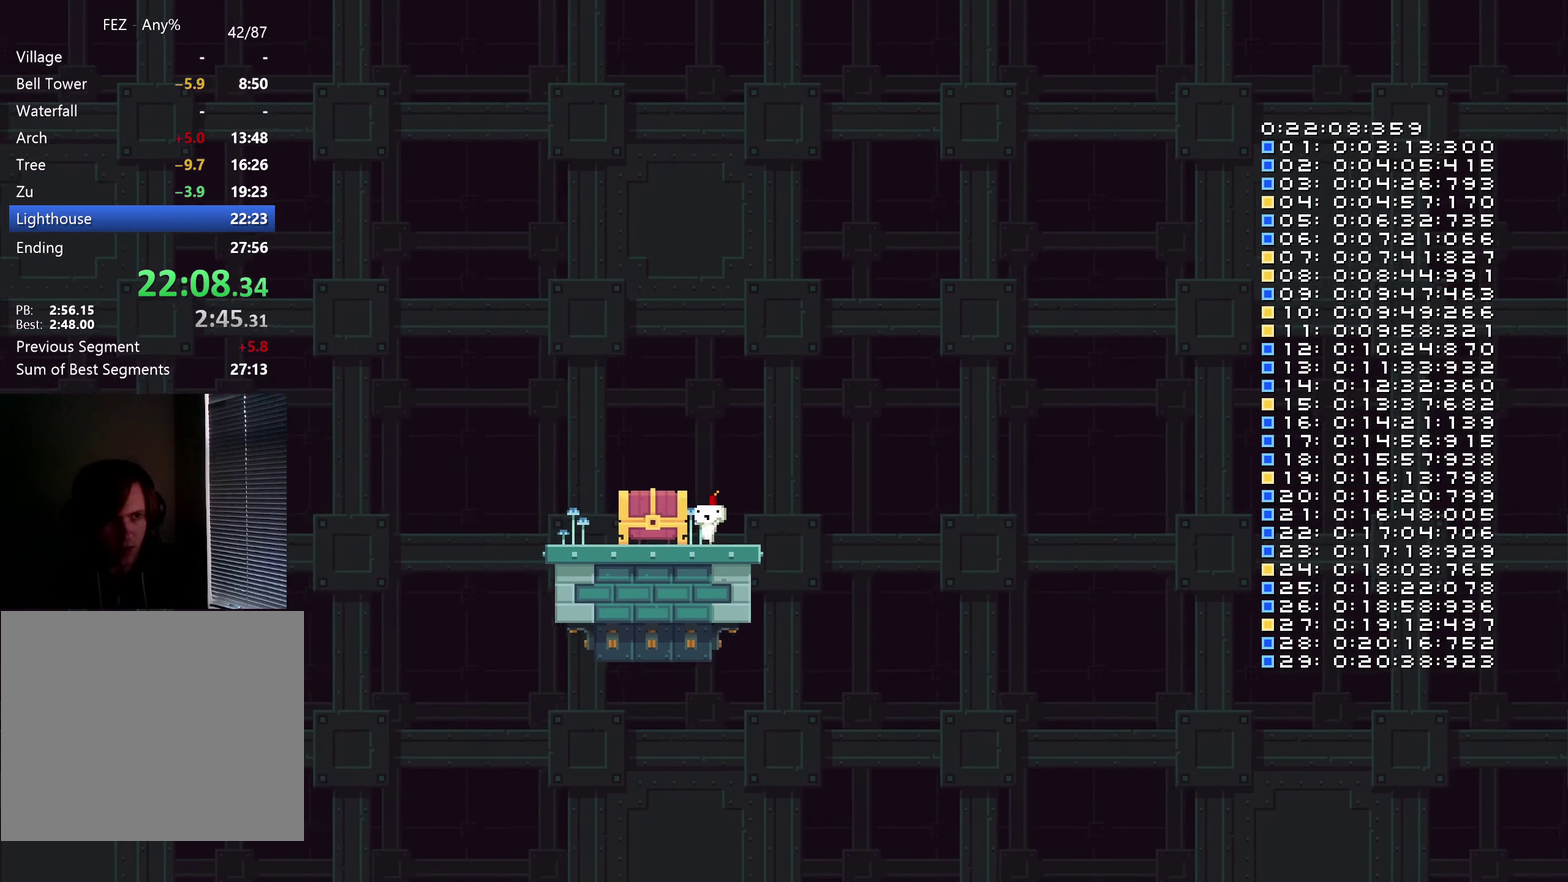
{"buttons": [], "left_stick": "center", "right_stick": "center", "events": [[233, "Y", "down"], [266, "DPAD_LEFT", "up"], [300, "Y", "up"], [350, "Y", "down"], [416, "Y", "up"]]}
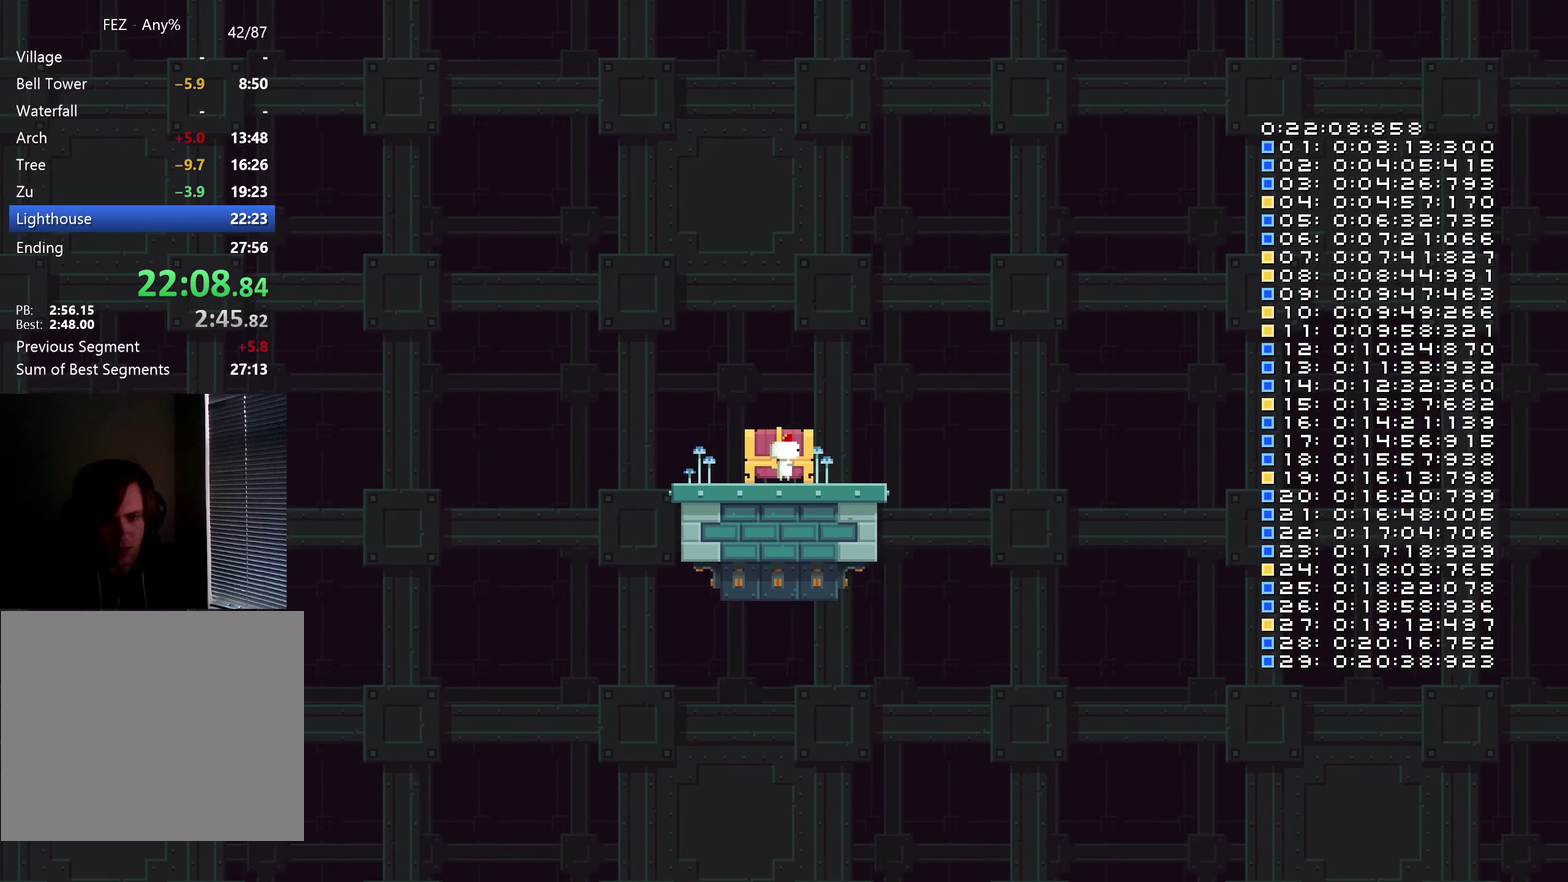
{"buttons": [], "left_stick": "center", "right_stick": "center", "events": []}
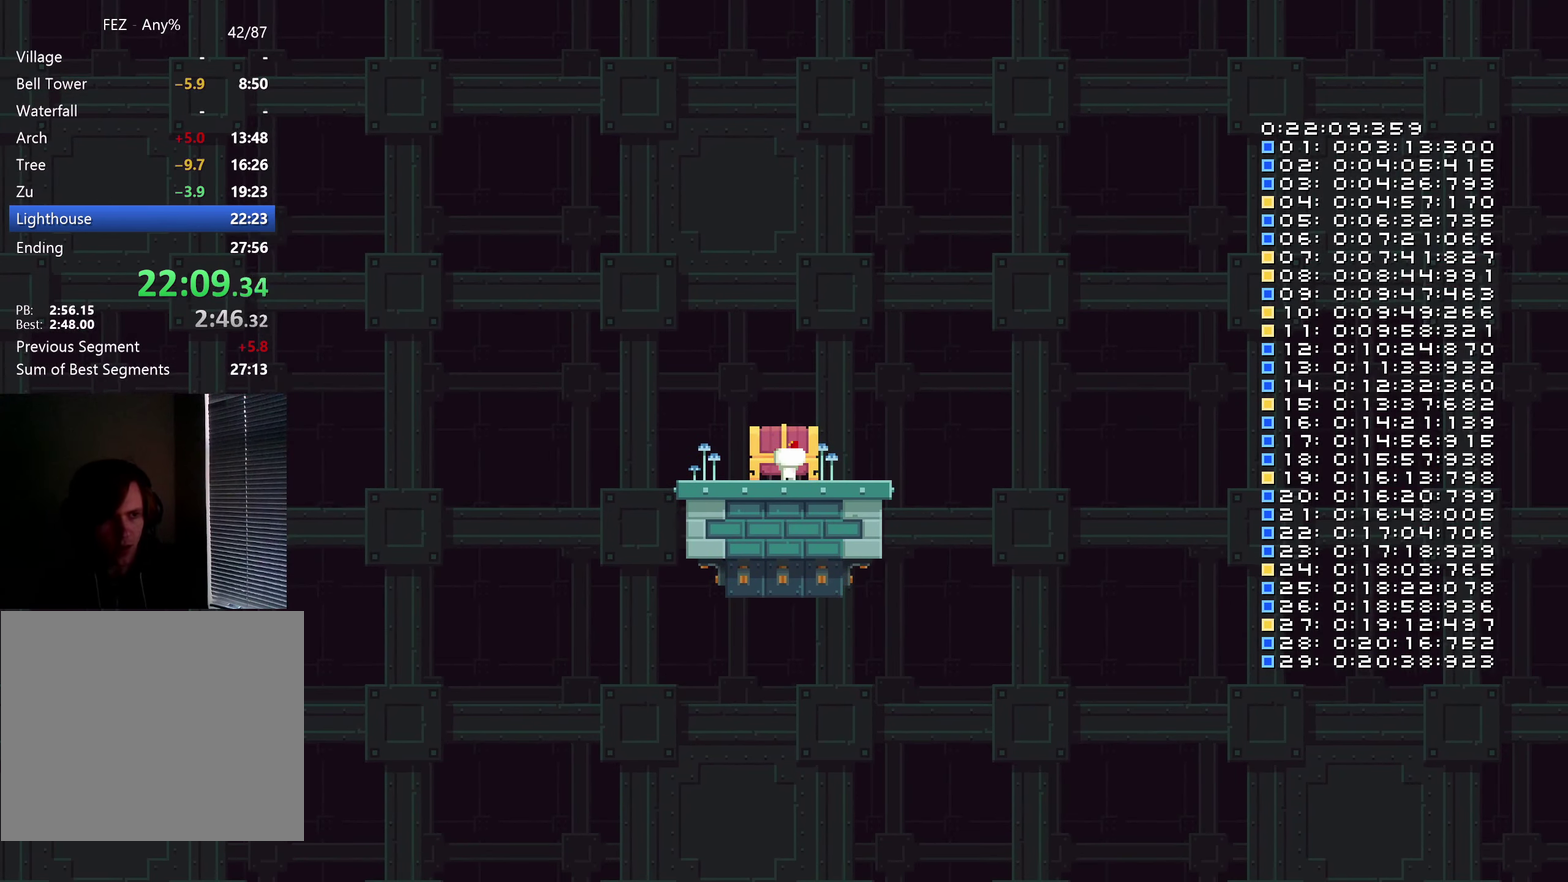
{"buttons": [], "left_stick": "center", "right_stick": "center", "events": []}
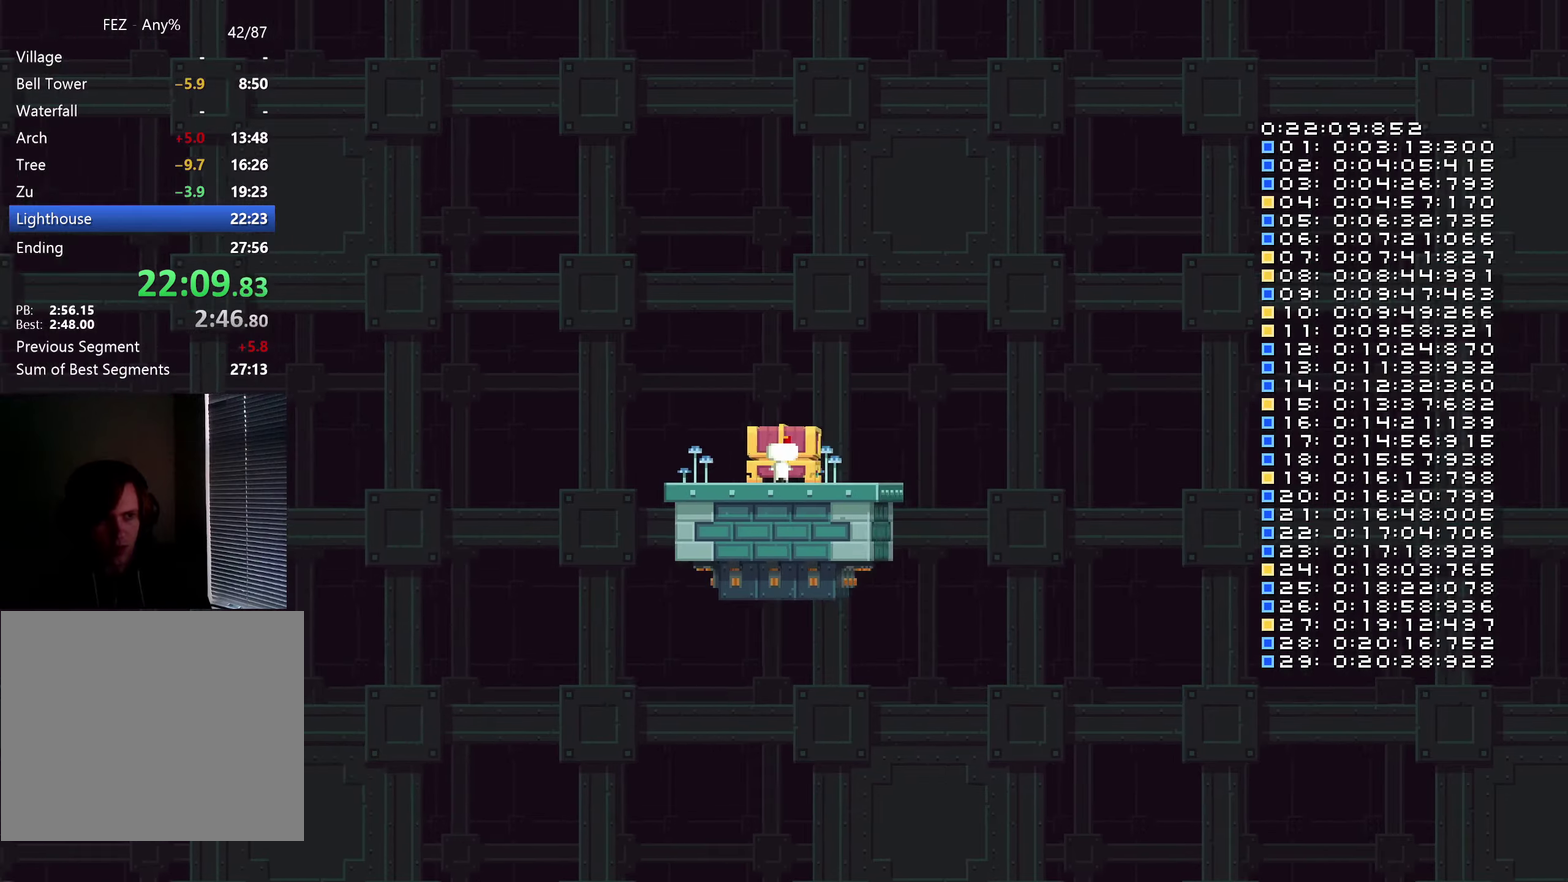
{"buttons": [], "left_stick": "center", "right_stick": "center", "events": []}
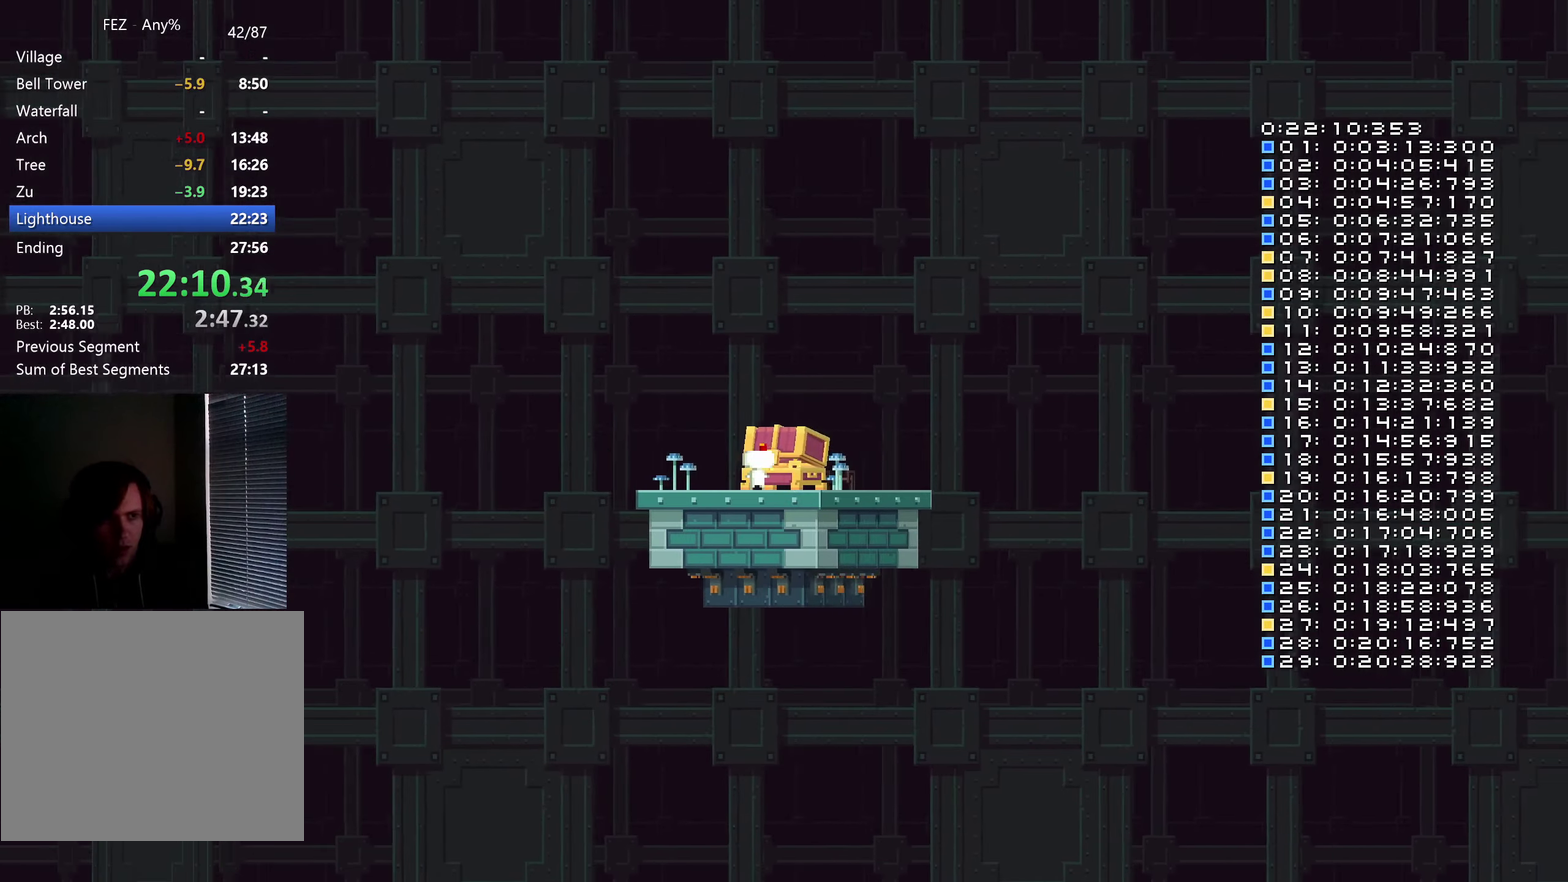
{"buttons": ["B"], "left_stick": "center", "right_stick": "center", "events": [[333, "B", "down"], [417, "B", "up"], [483, "B", "down"]]}
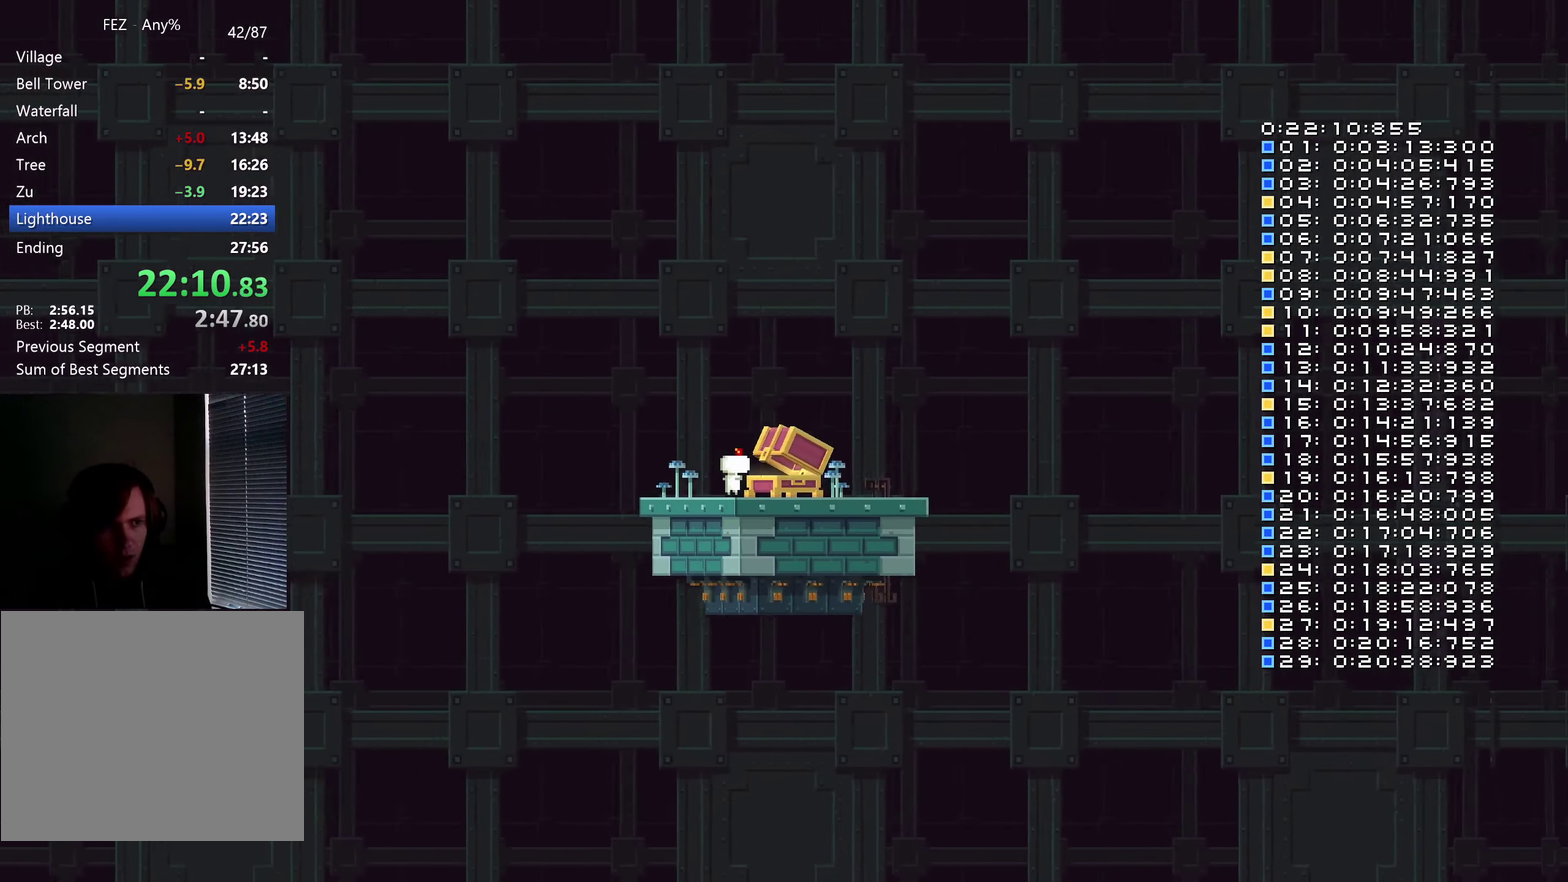
{"buttons": [], "left_stick": "center", "right_stick": "center", "events": [[67, "B", "up"], [133, "B", "down"], [183, "B", "up"], [267, "B", "down"], [333, "B", "up"], [400, "B", "down"], [483, "B", "up"]]}
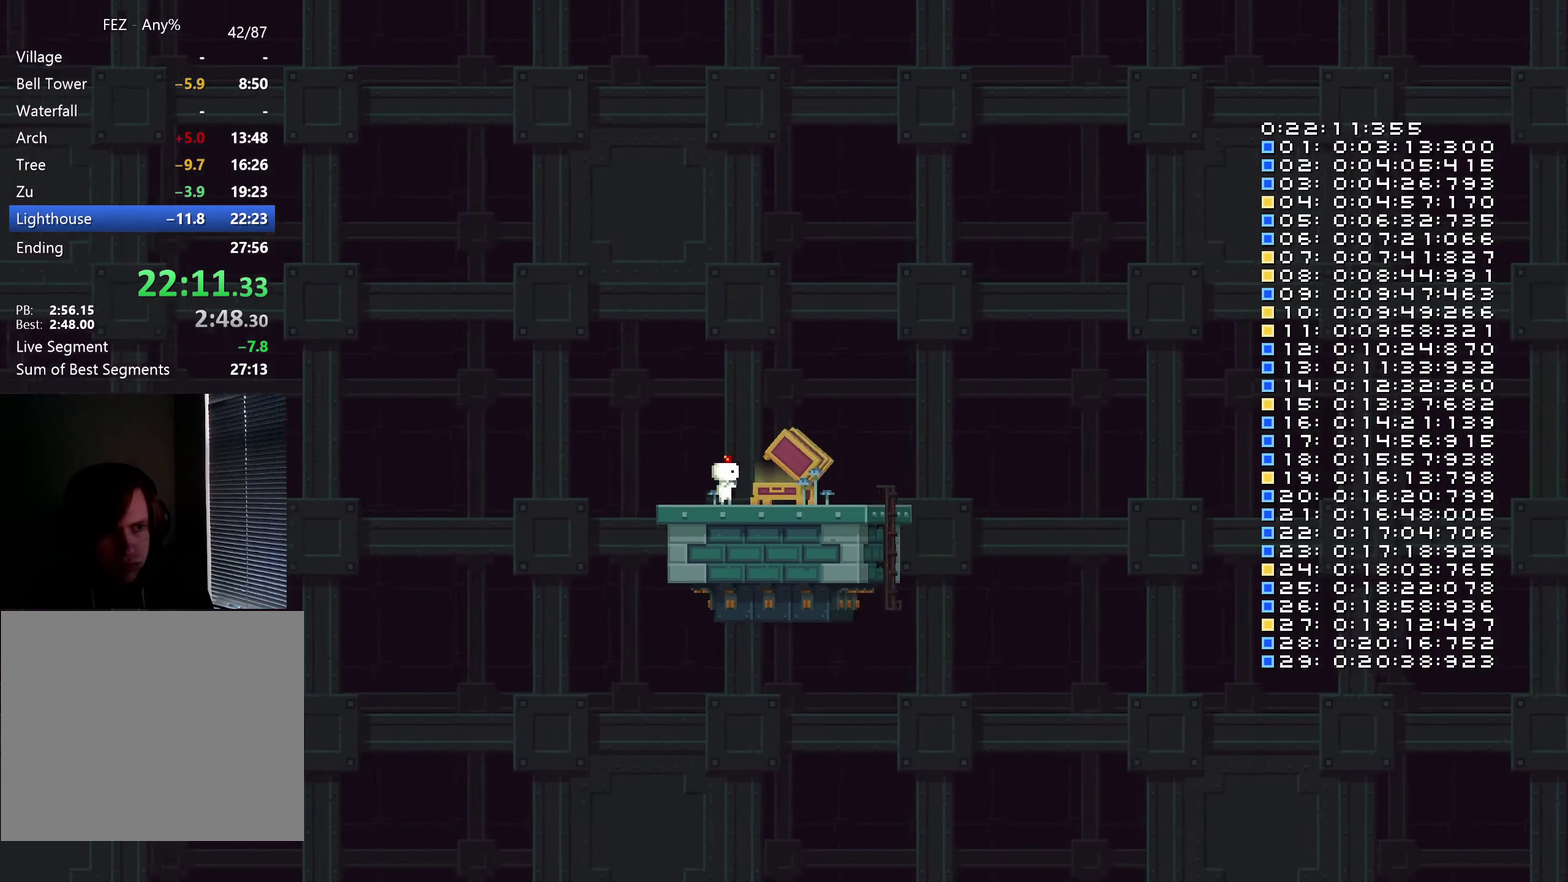
{"buttons": ["B"], "left_stick": "center", "right_stick": "center", "events": [[67, "B", "down"], [117, "B", "up"], [183, "B", "down"], [267, "B", "up"], [350, "B", "down"], [400, "B", "up"], [483, "B", "down"]]}
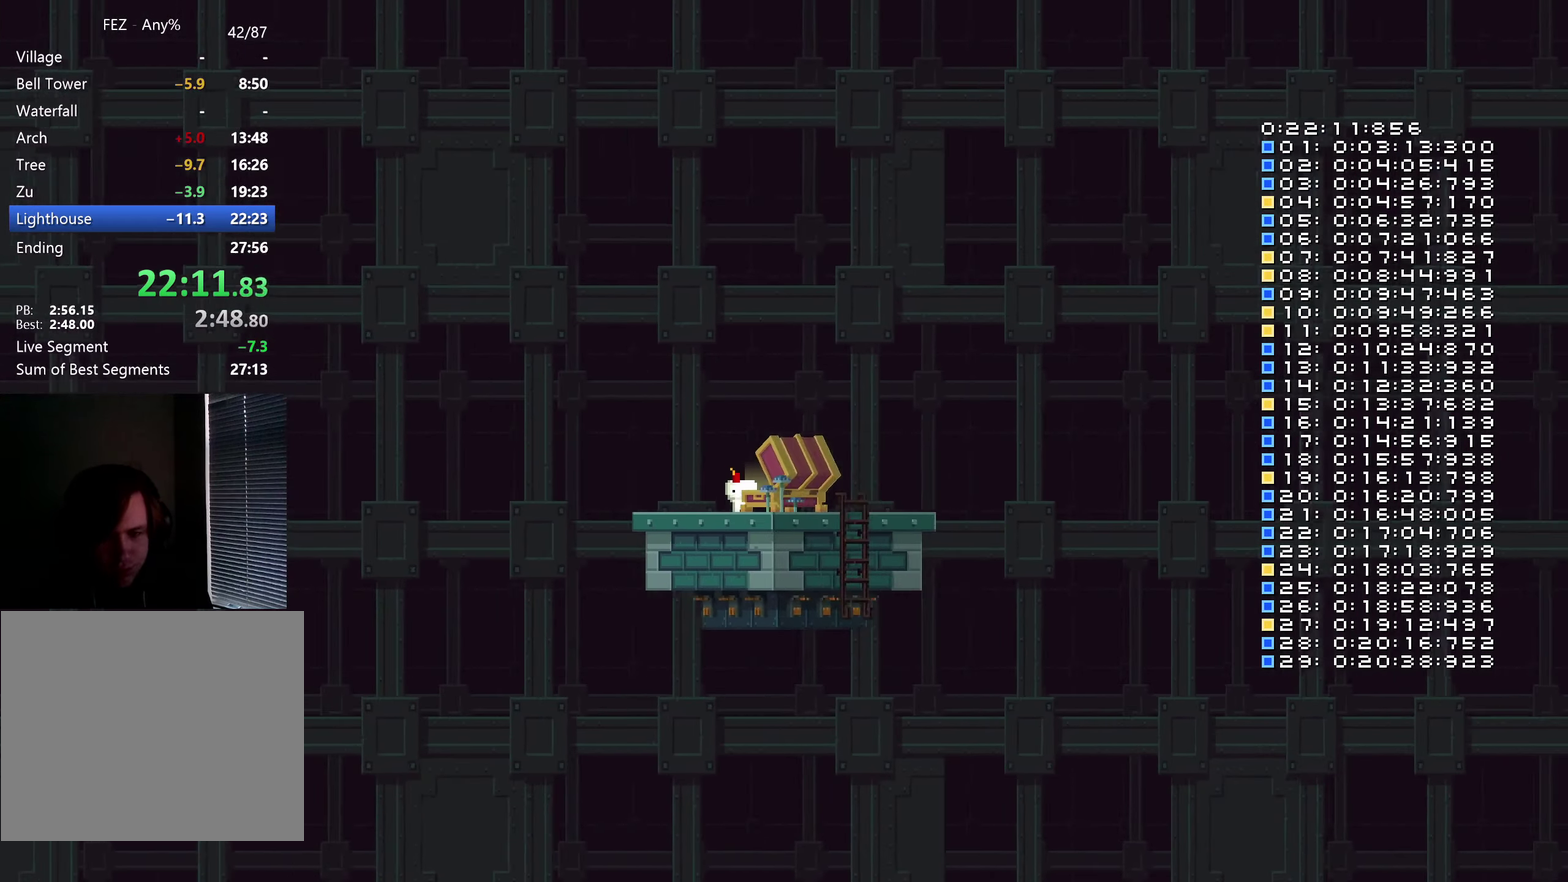
{"buttons": [], "left_stick": "center", "right_stick": "center", "events": [[50, "B", "up"], [117, "B", "down"], [183, "B", "up"], [250, "B", "down"], [317, "B", "up"], [417, "B", "down"], [467, "B", "up"]]}
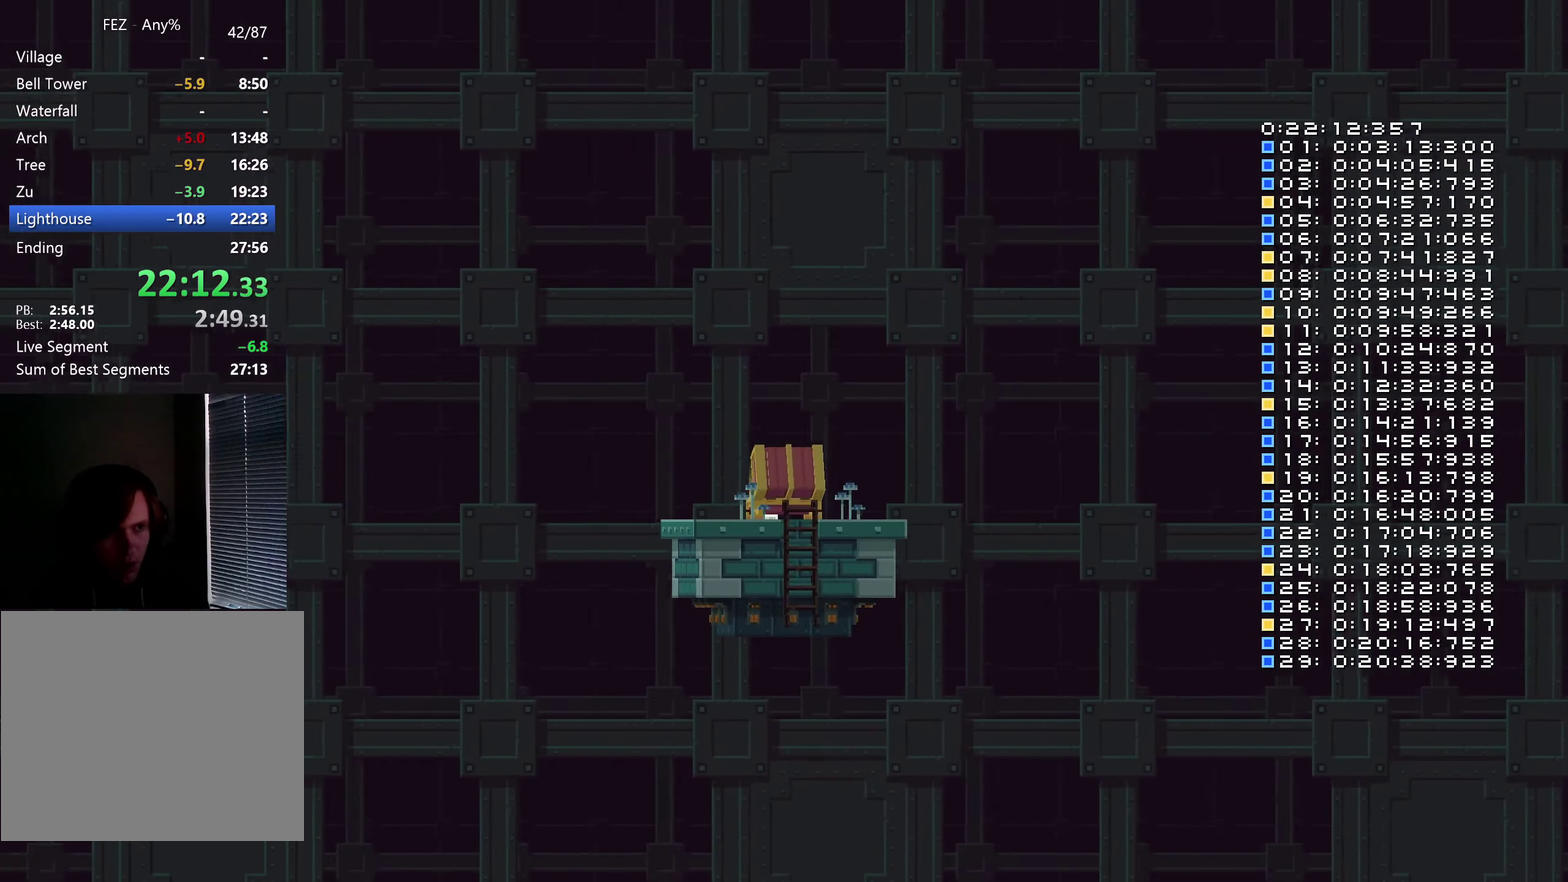
{"buttons": ["B", "DPAD_RIGHT"], "left_stick": "center", "right_stick": "center", "events": [[67, "B", "down"], [117, "B", "up"], [167, "DPAD_RIGHT", "down"], [183, "B", "down"], [267, "B", "up"], [333, "B", "down"], [400, "B", "up"], [467, "B", "down"]]}
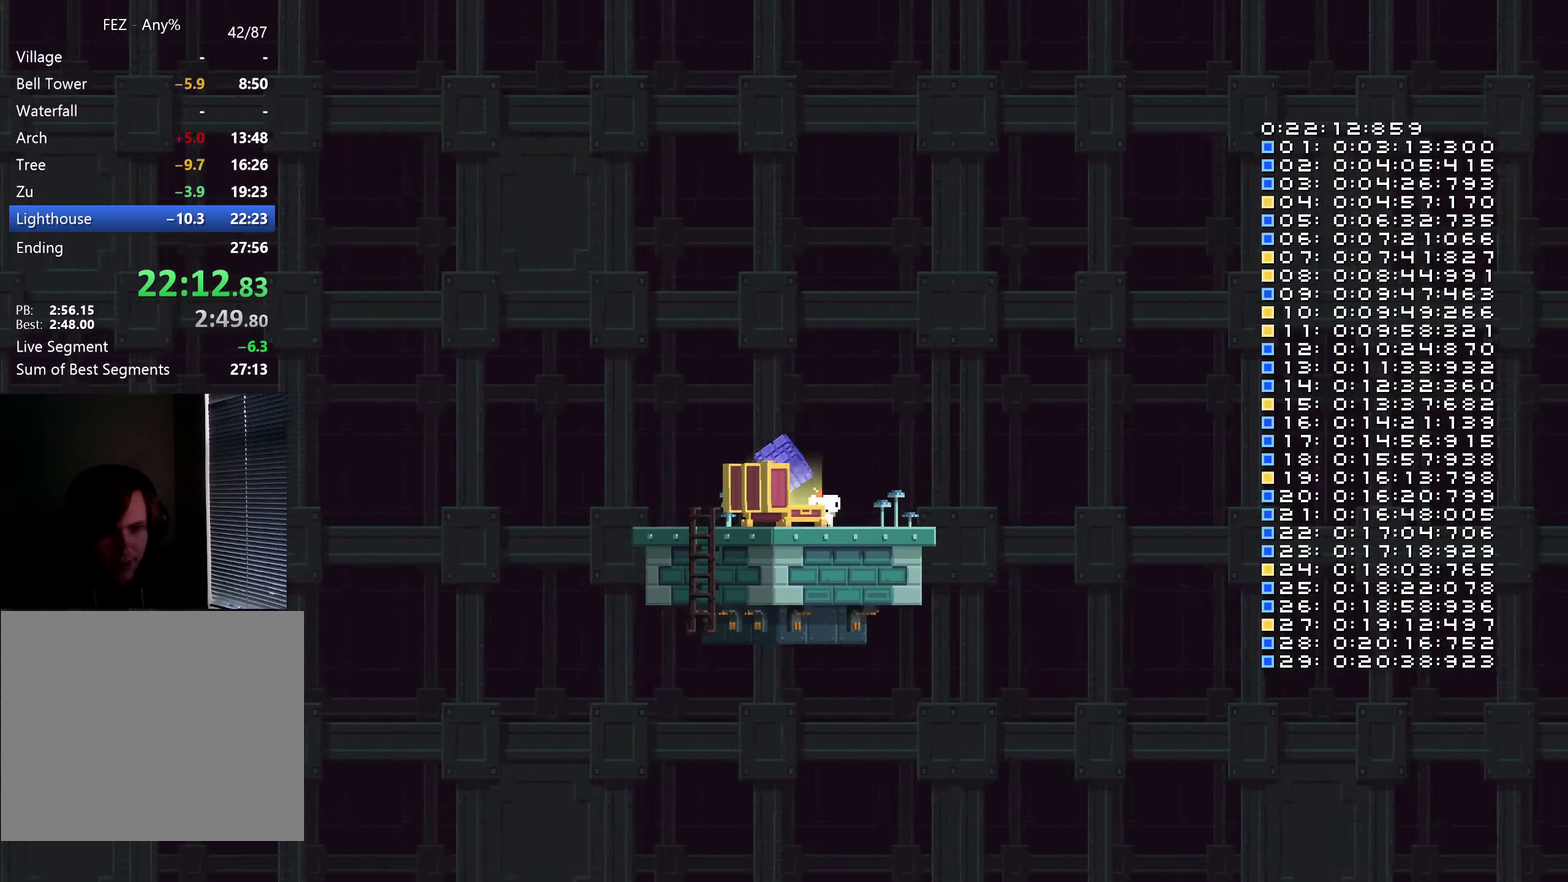
{"buttons": ["B", "DPAD_RIGHT"], "left_stick": "center", "right_stick": "center", "events": [[50, "B", "up"], [100, "B", "down"], [150, "B", "up"], [233, "B", "down"], [283, "B", "up"], [367, "B", "down"], [417, "B", "up"], [500, "B", "down"]]}
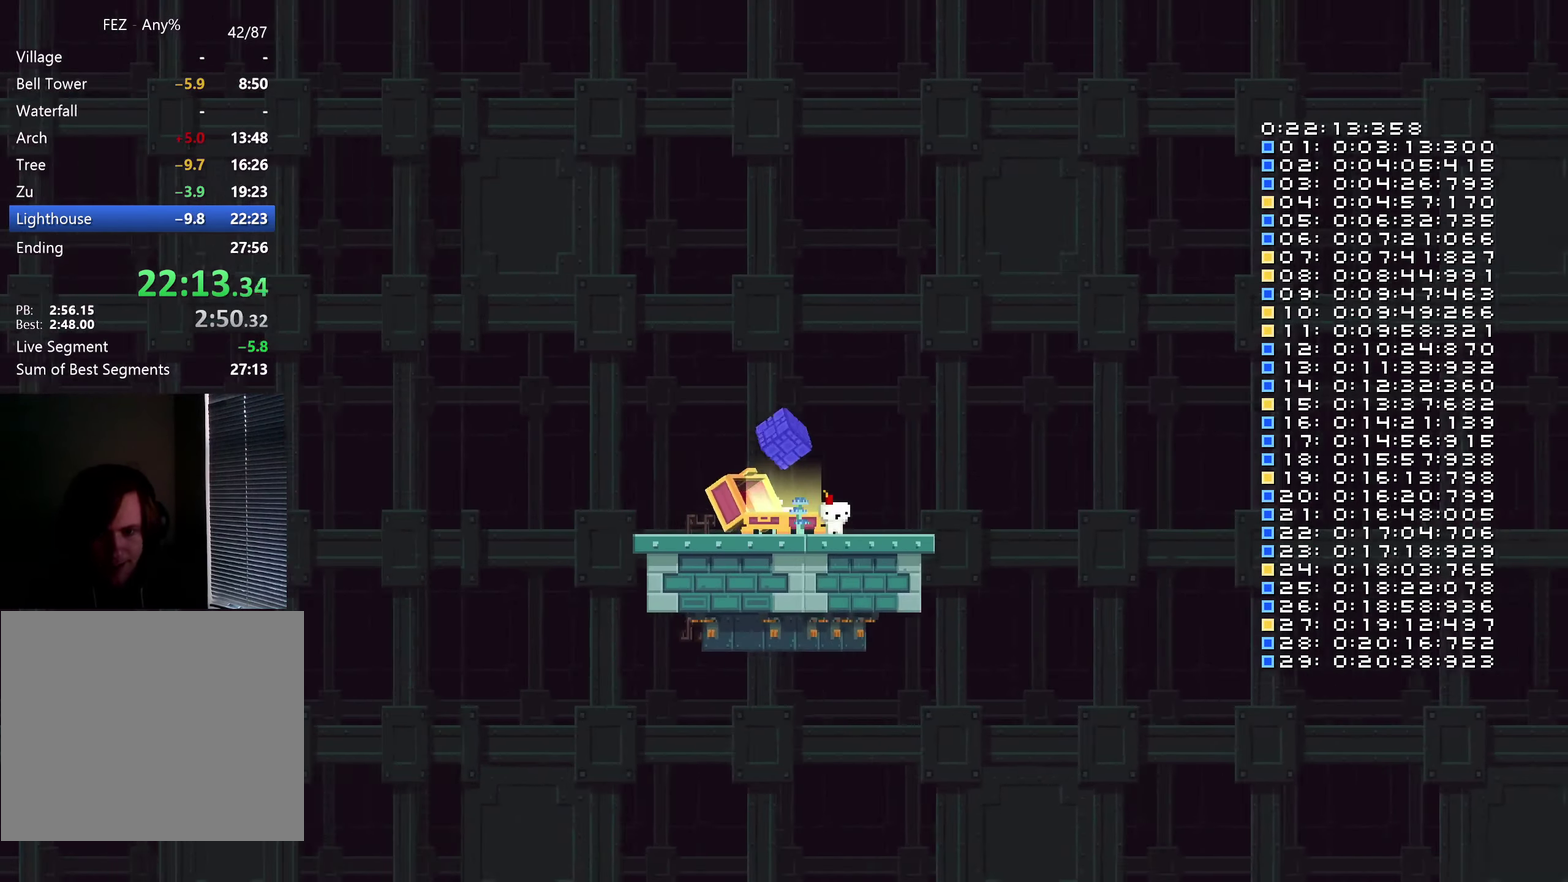
{"buttons": ["DPAD_RIGHT"], "left_stick": "center", "right_stick": "center", "events": [[50, "B", "up"], [133, "B", "down"], [200, "B", "up"], [250, "B", "down"], [300, "B", "up"], [367, "B", "down"], [417, "B", "up"]]}
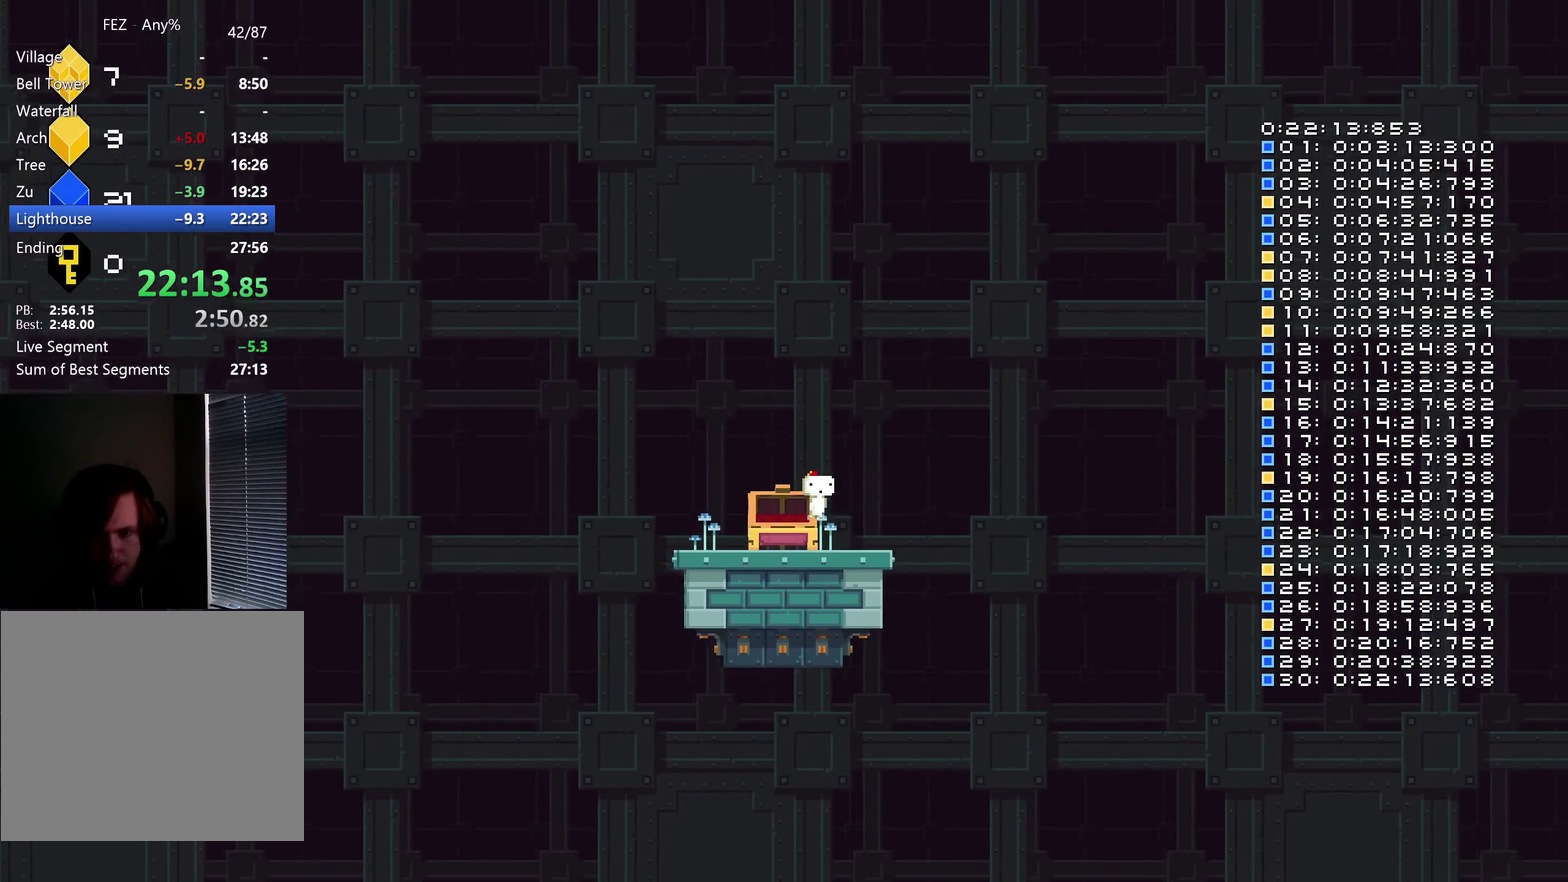
{"buttons": ["DPAD_RIGHT"], "left_stick": "center", "right_stick": "center", "events": []}
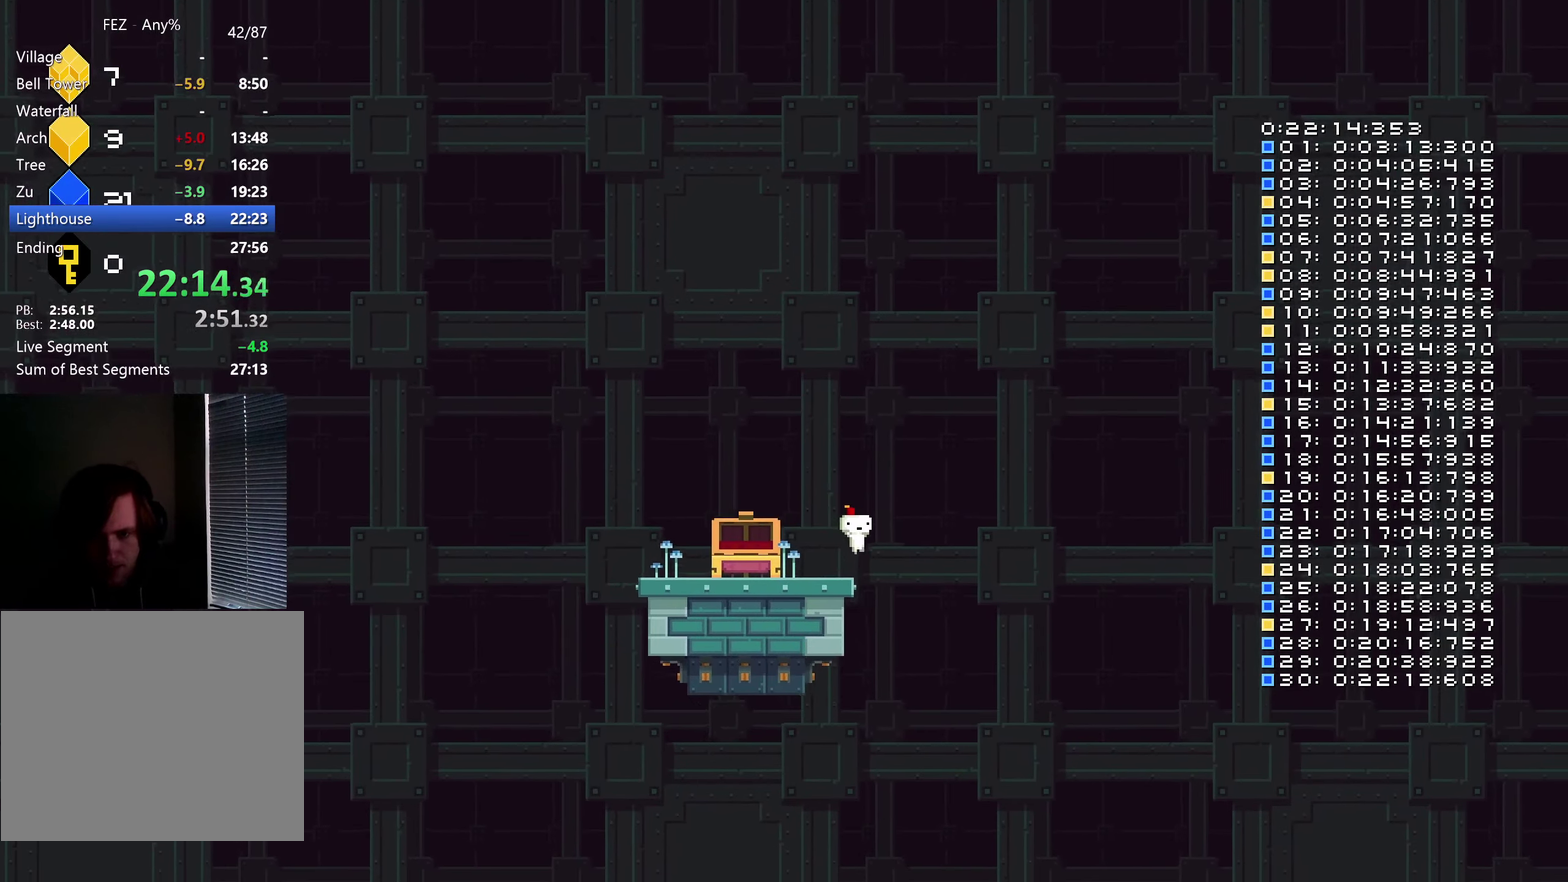
{"buttons": ["DPAD_DOWN"], "left_stick": "center", "right_stick": "center", "events": [[350, "DPAD_RIGHT", "up"], [417, "DPAD_DOWN", "down"]]}
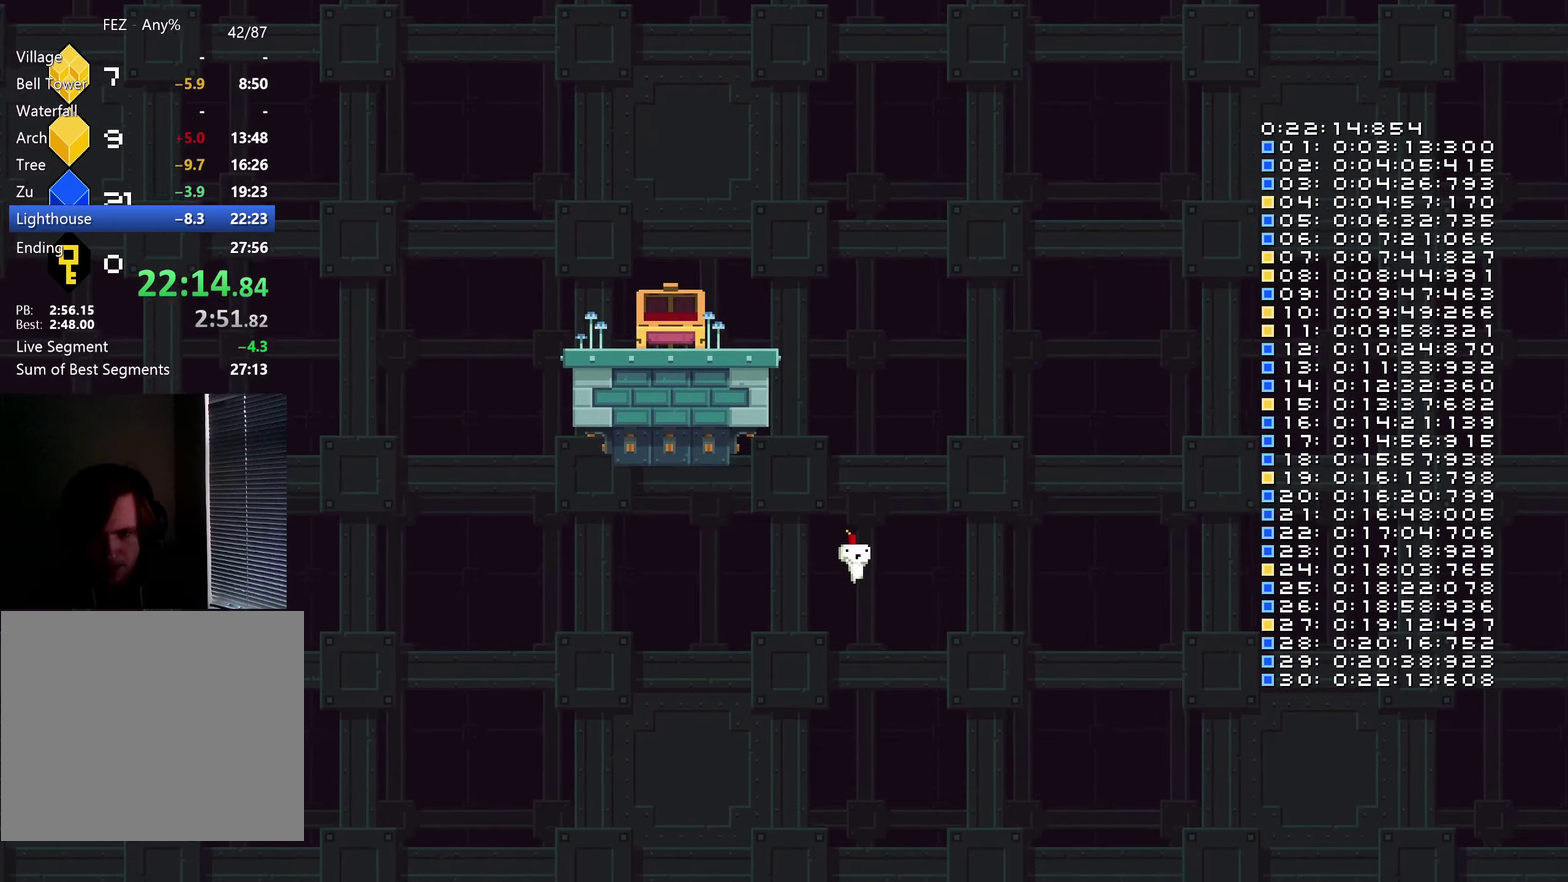
{"buttons": ["B", "DPAD_DOWN"], "left_stick": "center", "right_stick": "center", "events": [[17, "DPAD_DOWN", "up"], [100, "DPAD_RIGHT", "down"], [184, "DPAD_DOWN", "down"], [200, "DPAD_RIGHT", "up"], [234, "DPAD_LEFT", "down"], [300, "DPAD_LEFT", "up"], [350, "DPAD_DOWN", "up"], [450, "B", "down"], [450, "DPAD_DOWN", "down"]]}